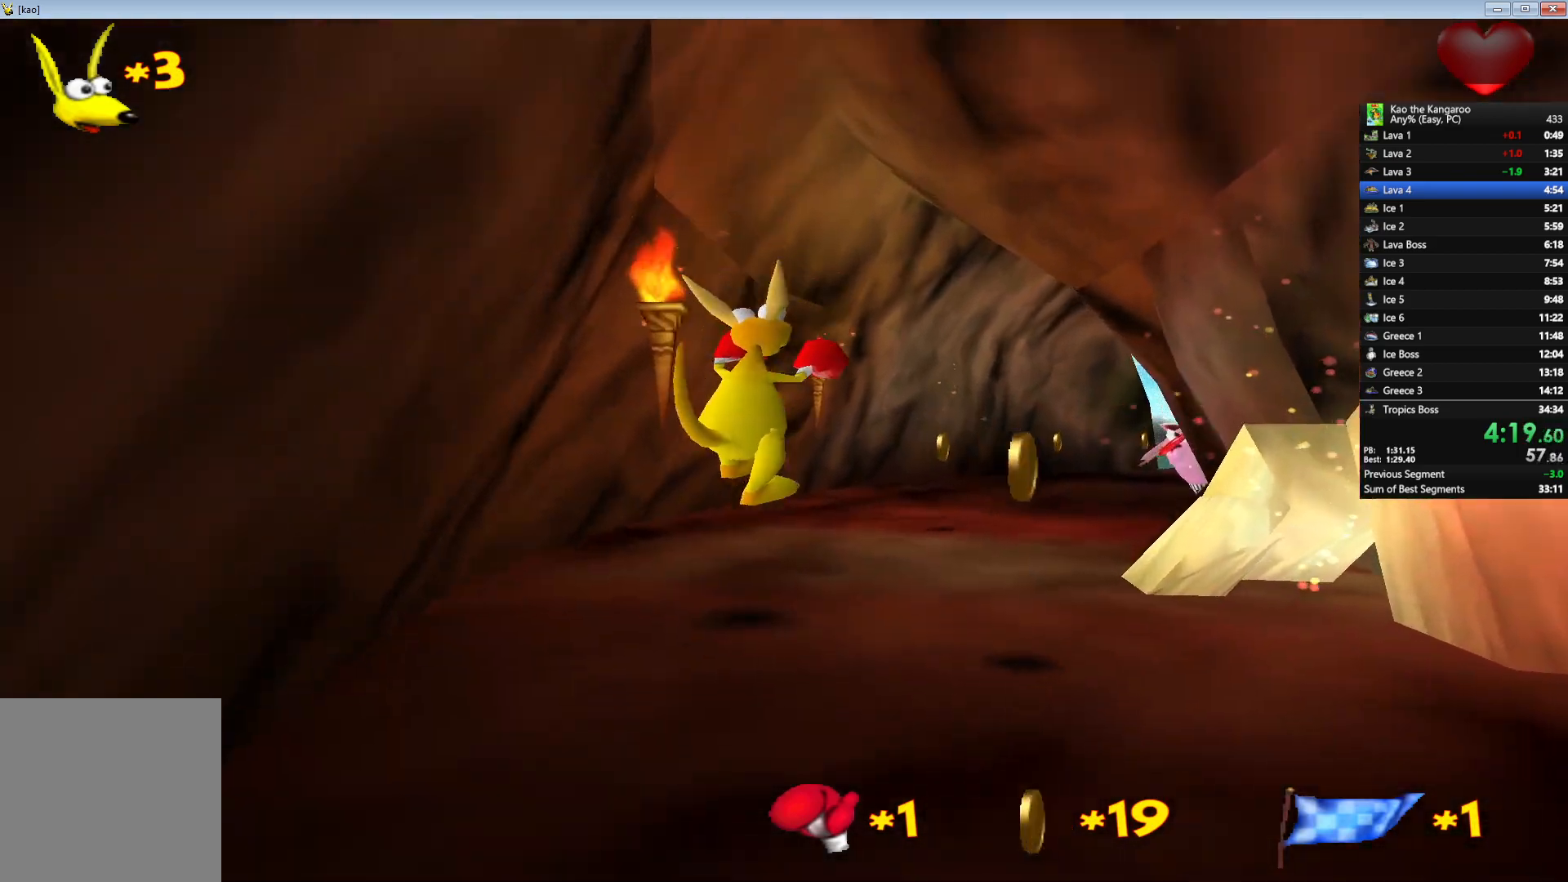
Gameplay with keyboard; each line is a JSON object with the keys held at the frame after it. "events" lists presses ("down") and releases ("up") of "a", "c", "down", "left", "right", "shift", "up", "v", "x" and "z" between this image and that frame as [ms after this image, input, new state], when the widget could be followed in between. No other keys are recorded. Mouse input is not recorded.
{"keys": ["right", "up", "x", "z"], "events": [[250, "right", "down"], [317, "right", "up"], [467, "right", "down"]]}
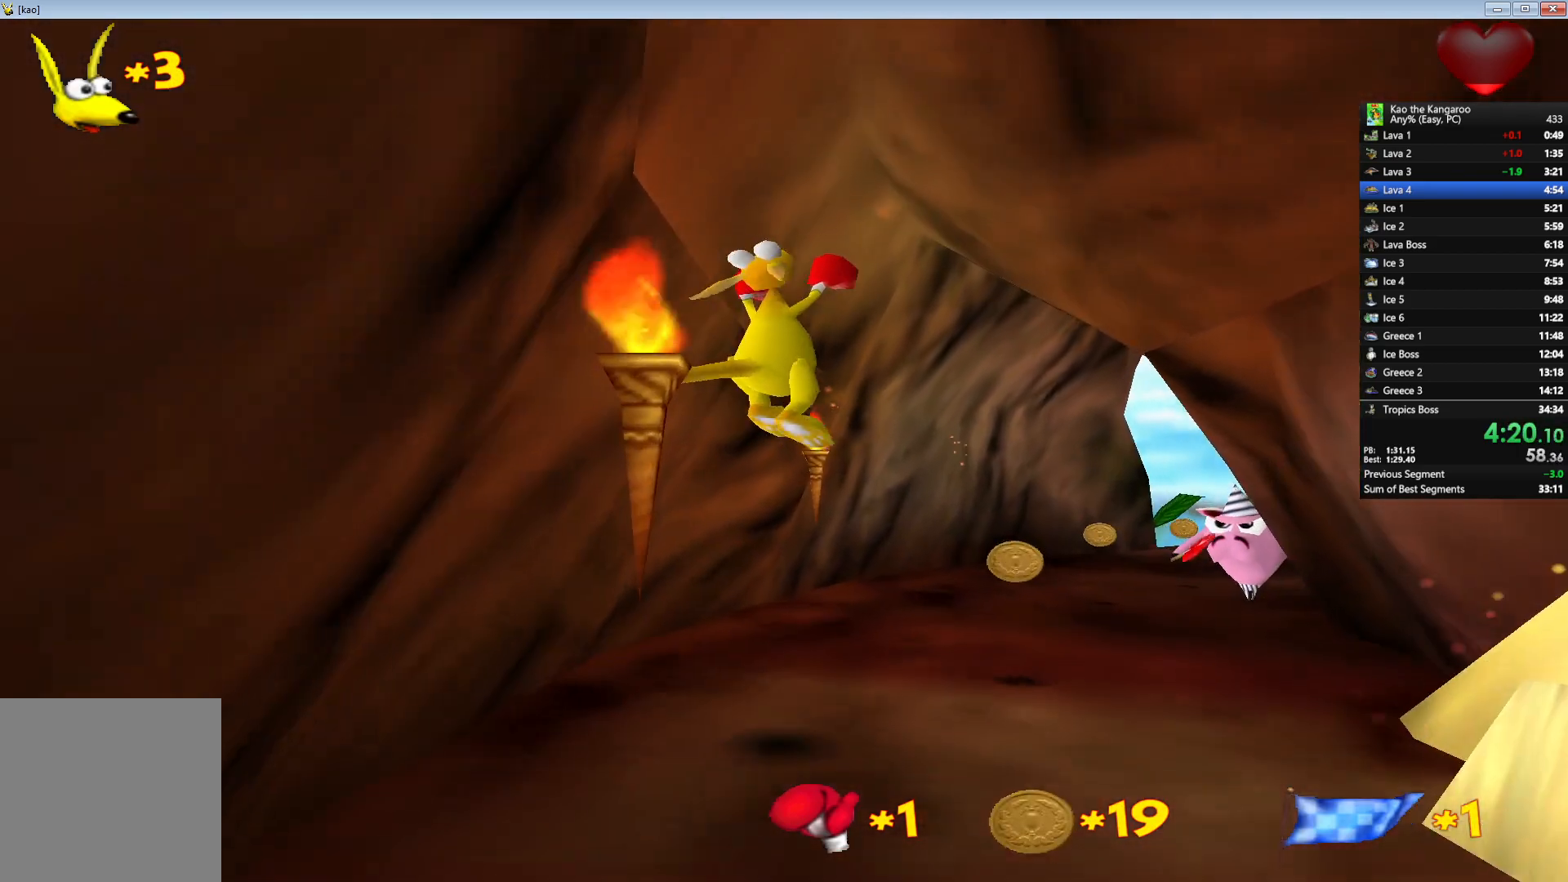
{"keys": ["up", "x", "z"], "events": [[100, "right", "up"]]}
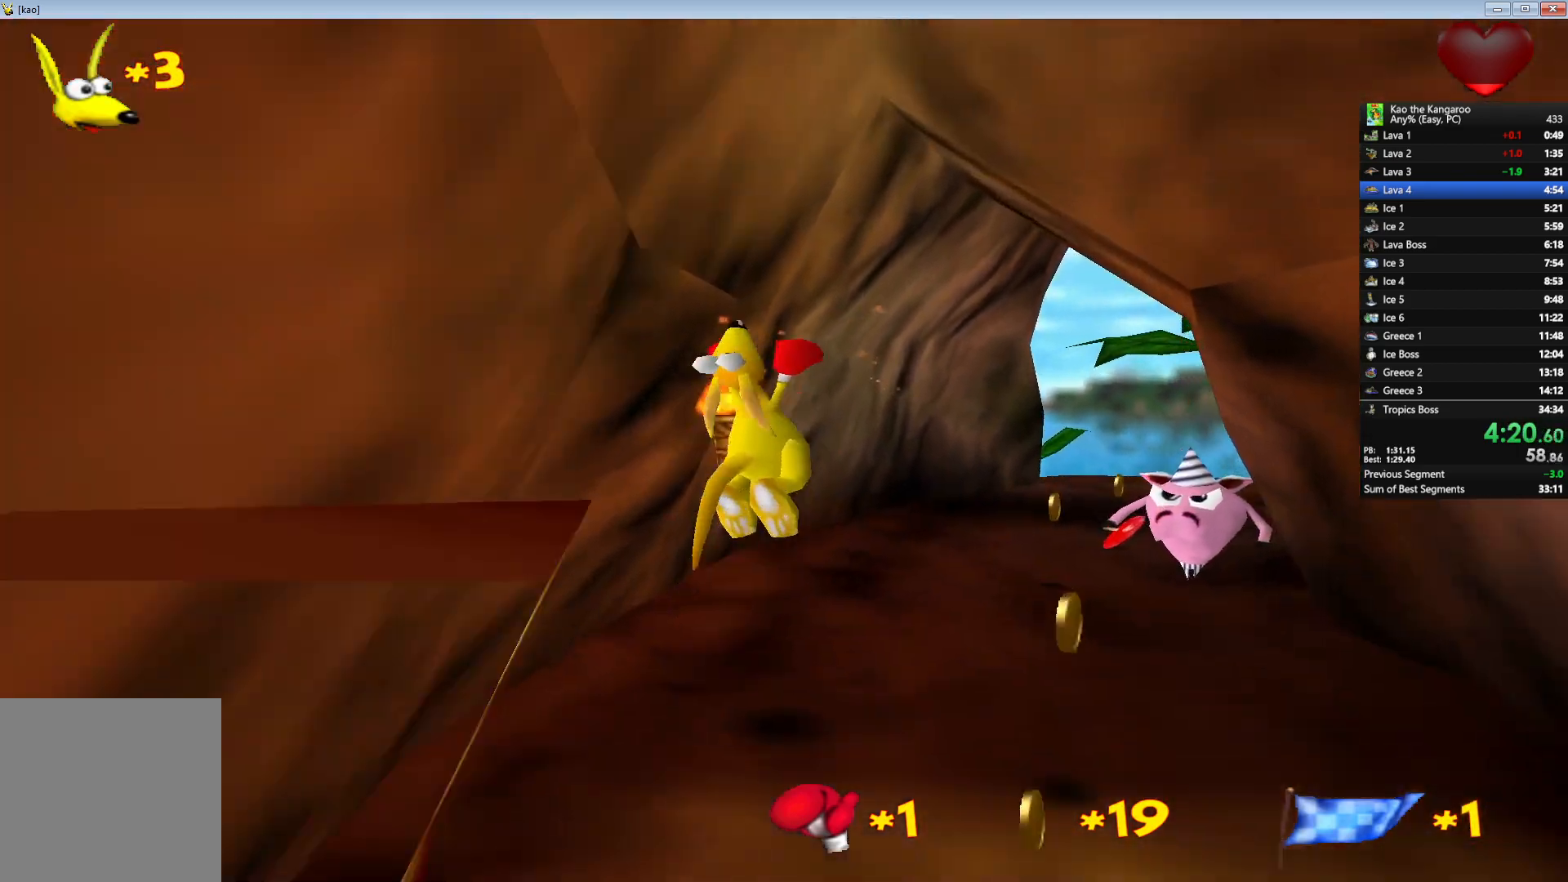
{"keys": ["up", "x", "z"], "events": [[267, "right", "down"], [400, "right", "up"]]}
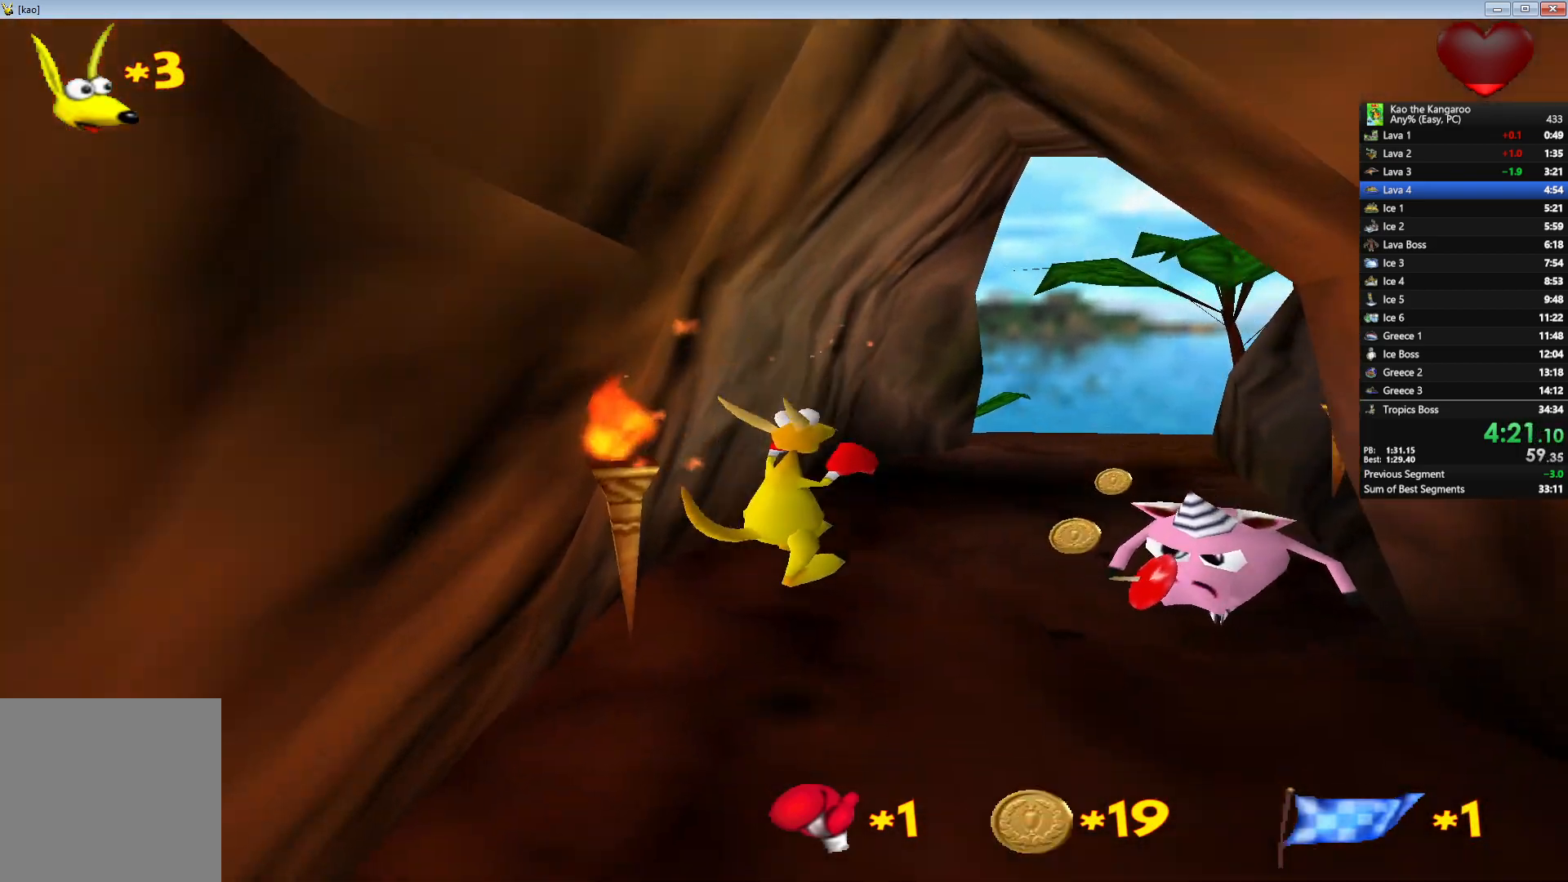
{"keys": ["right", "up", "x", "z"], "events": [[433, "right", "down"]]}
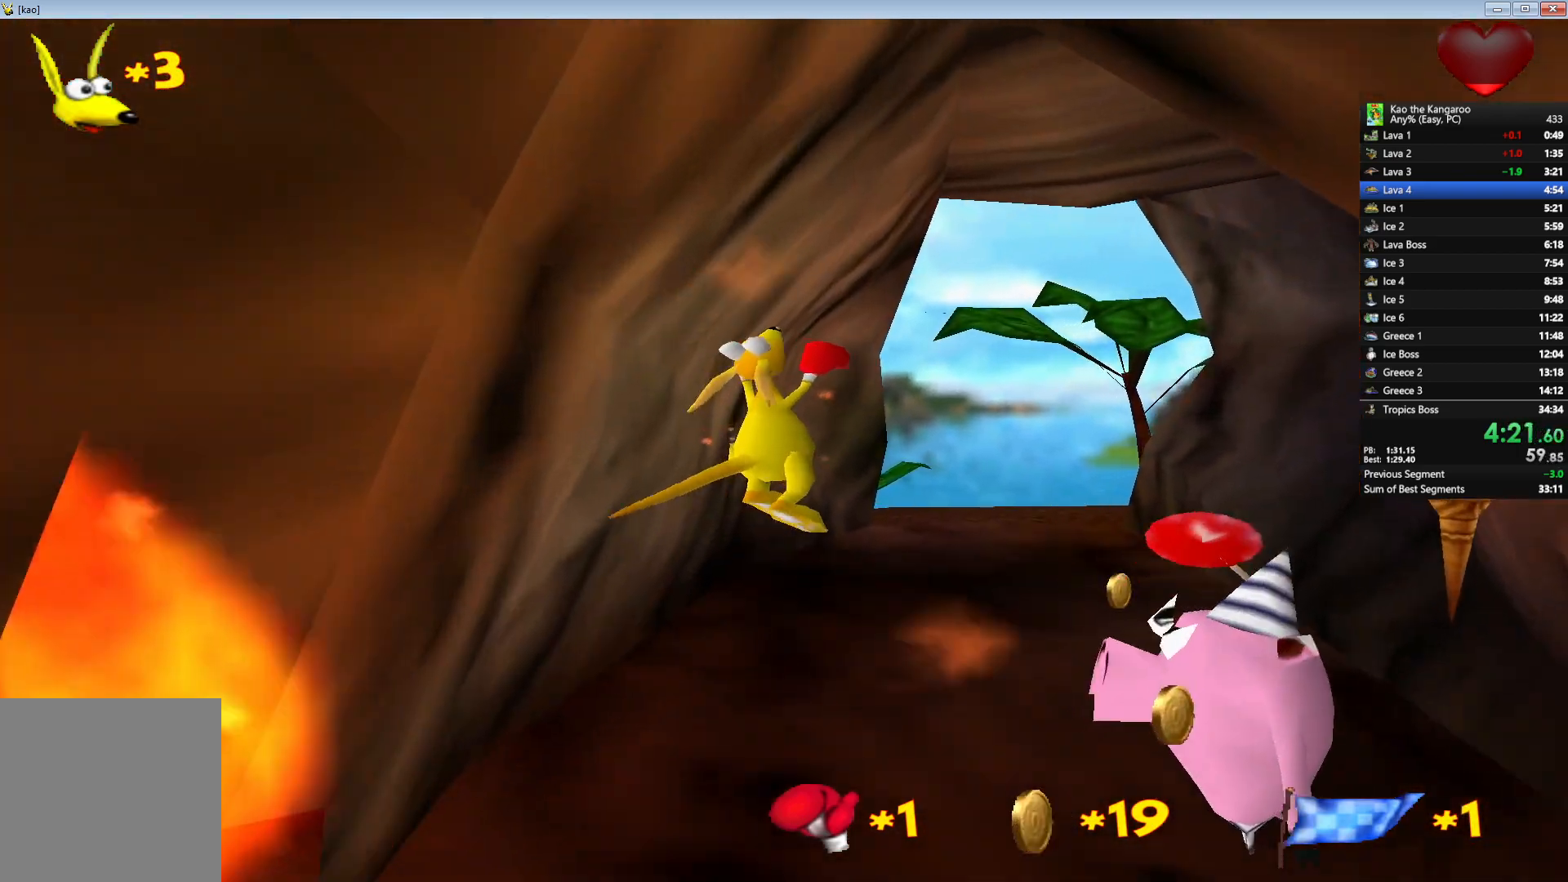
{"keys": ["up", "x", "z"], "events": [[83, "right", "up"]]}
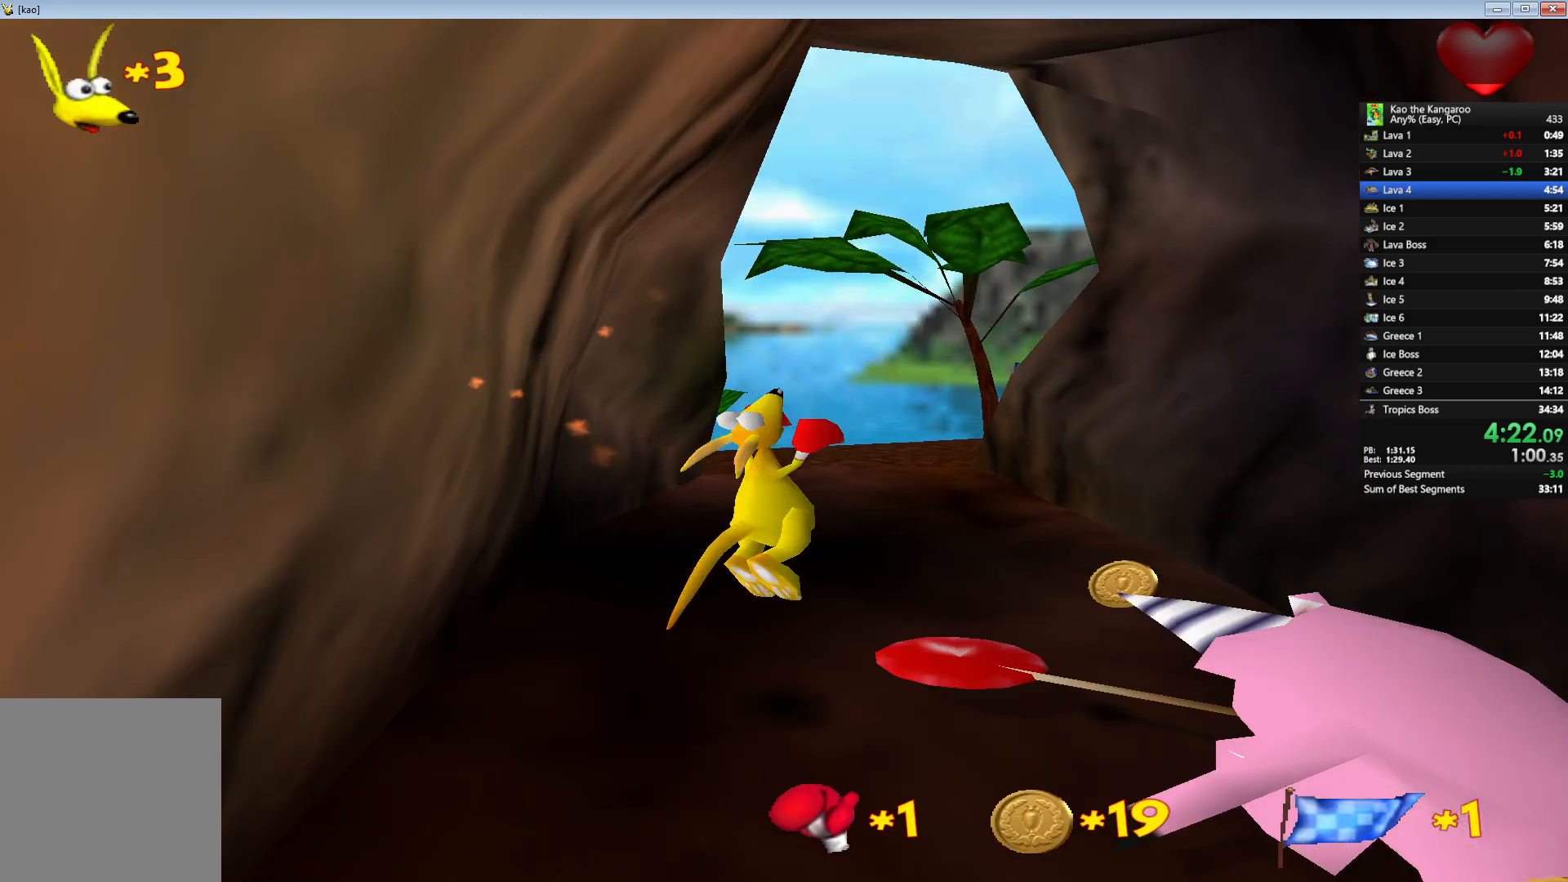
{"keys": ["up", "x", "z"], "events": []}
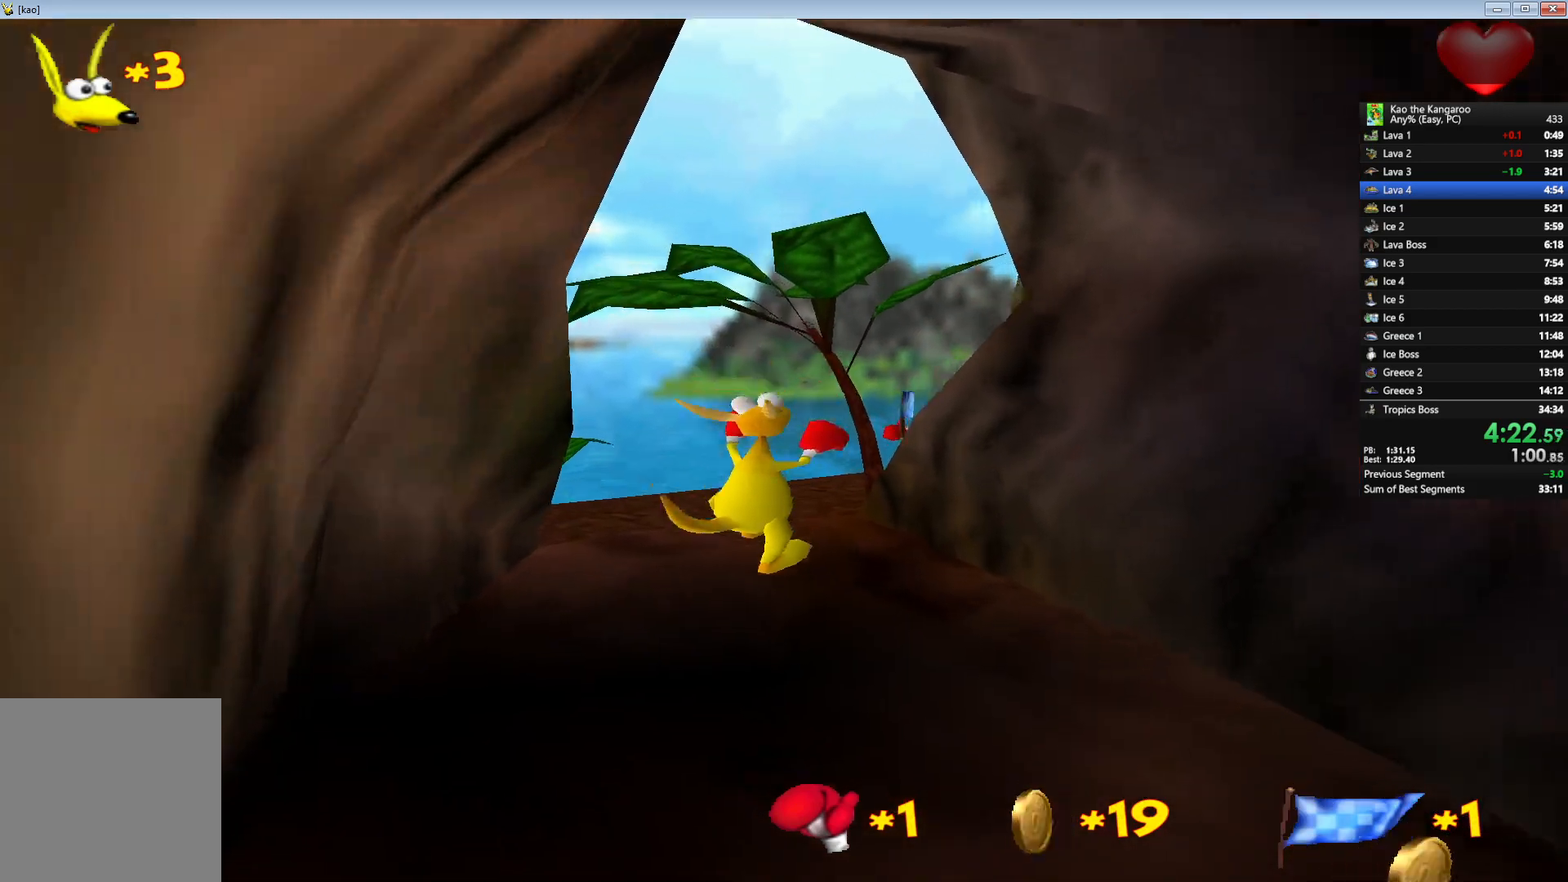
{"keys": ["up", "x", "z"], "events": [[67, "left", "down"], [133, "left", "up"]]}
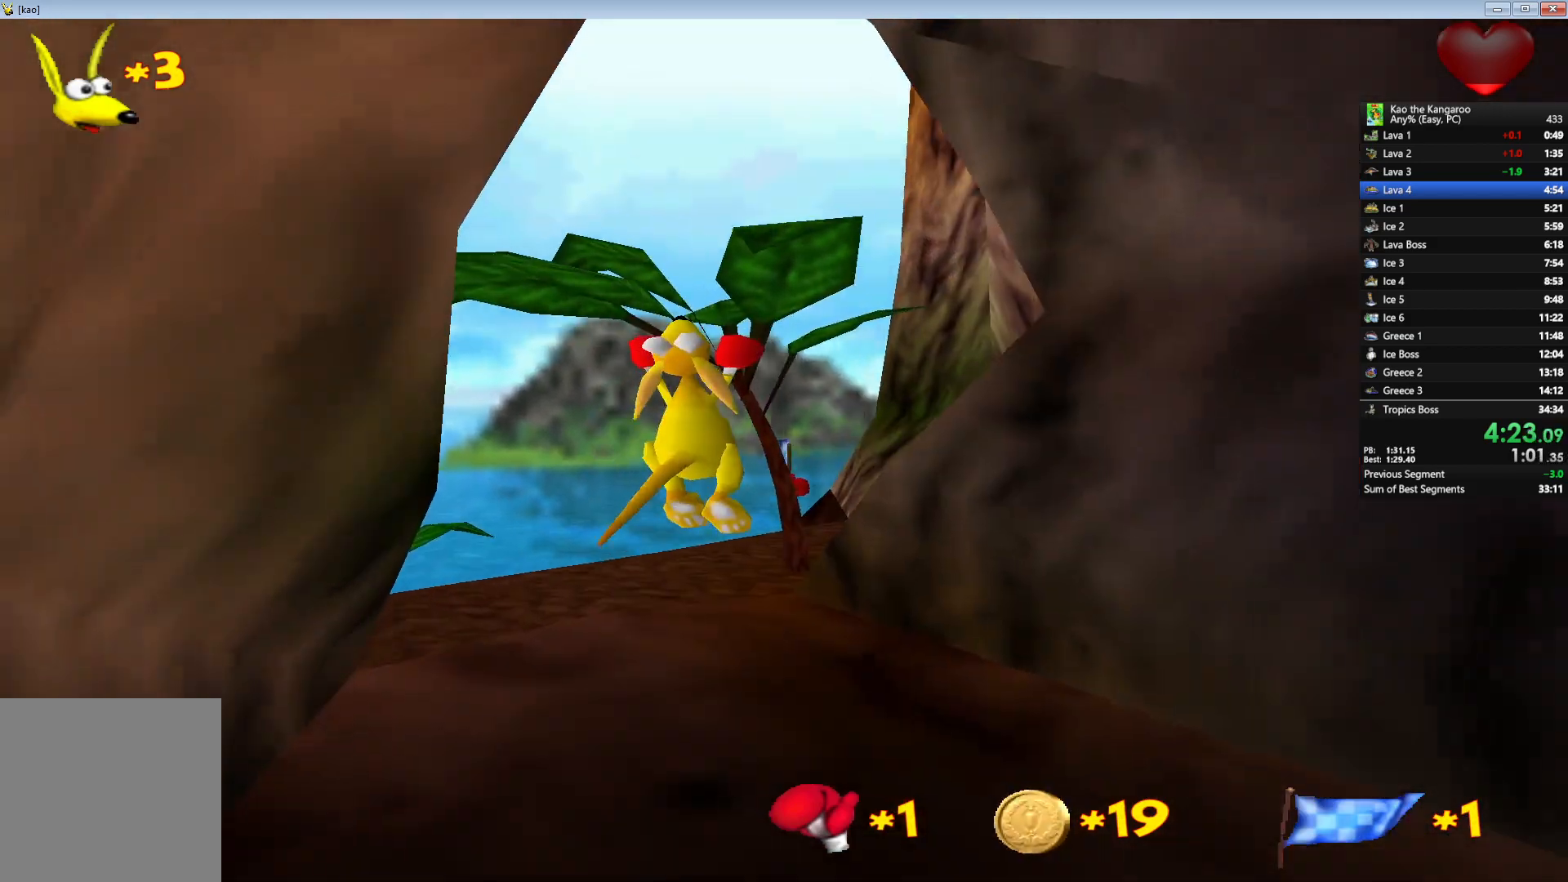
{"keys": ["up", "x", "z"], "events": [[100, "left", "down"], [250, "left", "up"], [333, "left", "down"], [450, "left", "up"]]}
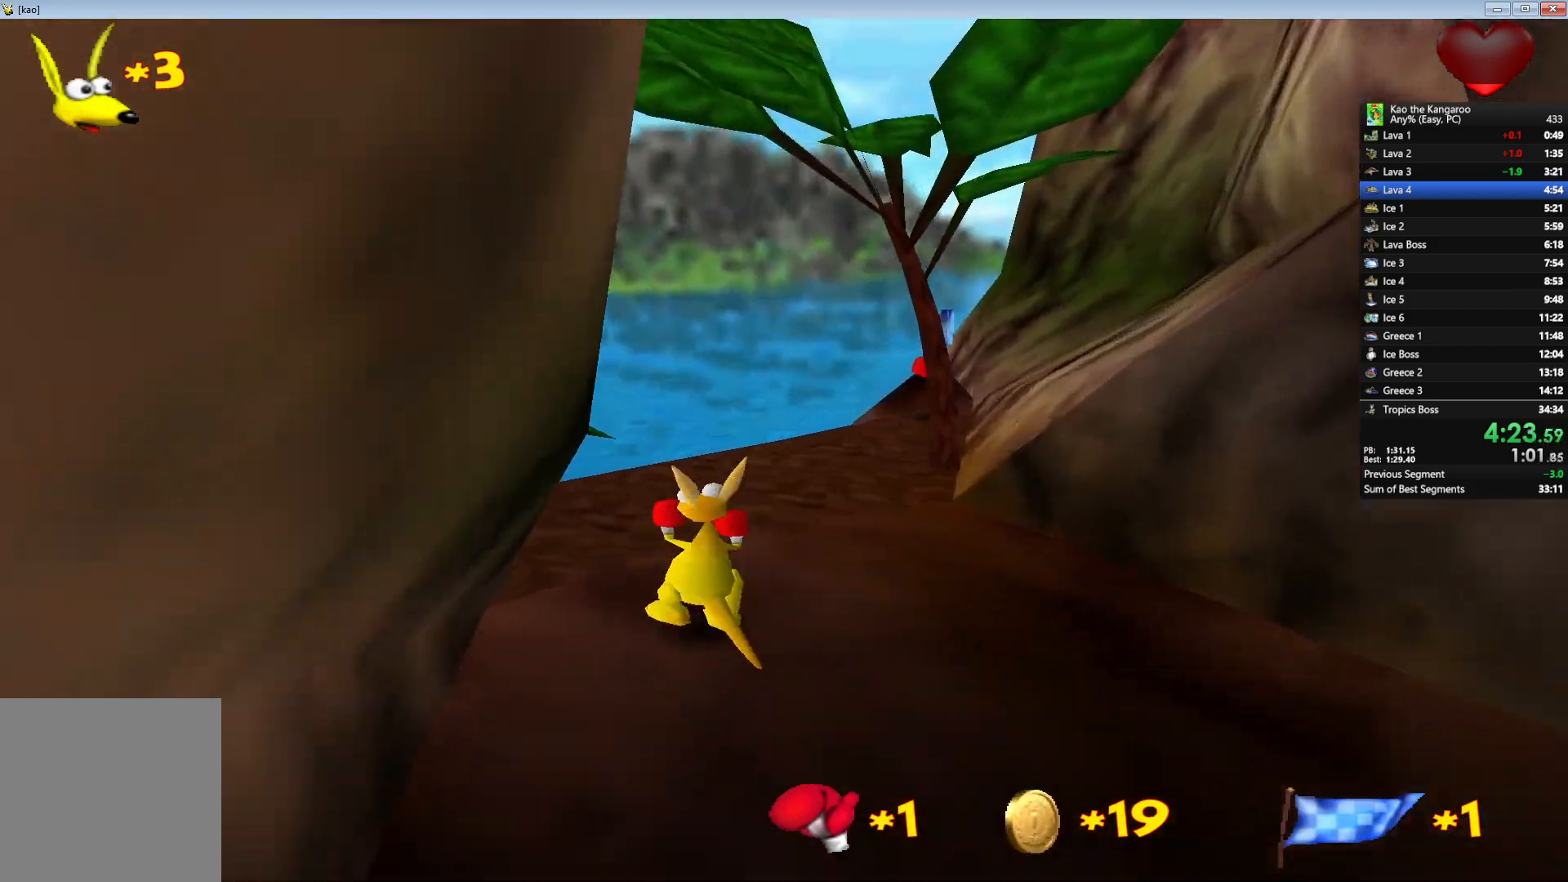
{"keys": ["up", "x", "z"], "events": [[17, "left", "down"], [100, "x", "up"], [133, "left", "up"], [183, "x", "down"], [250, "left", "down"], [350, "left", "up"]]}
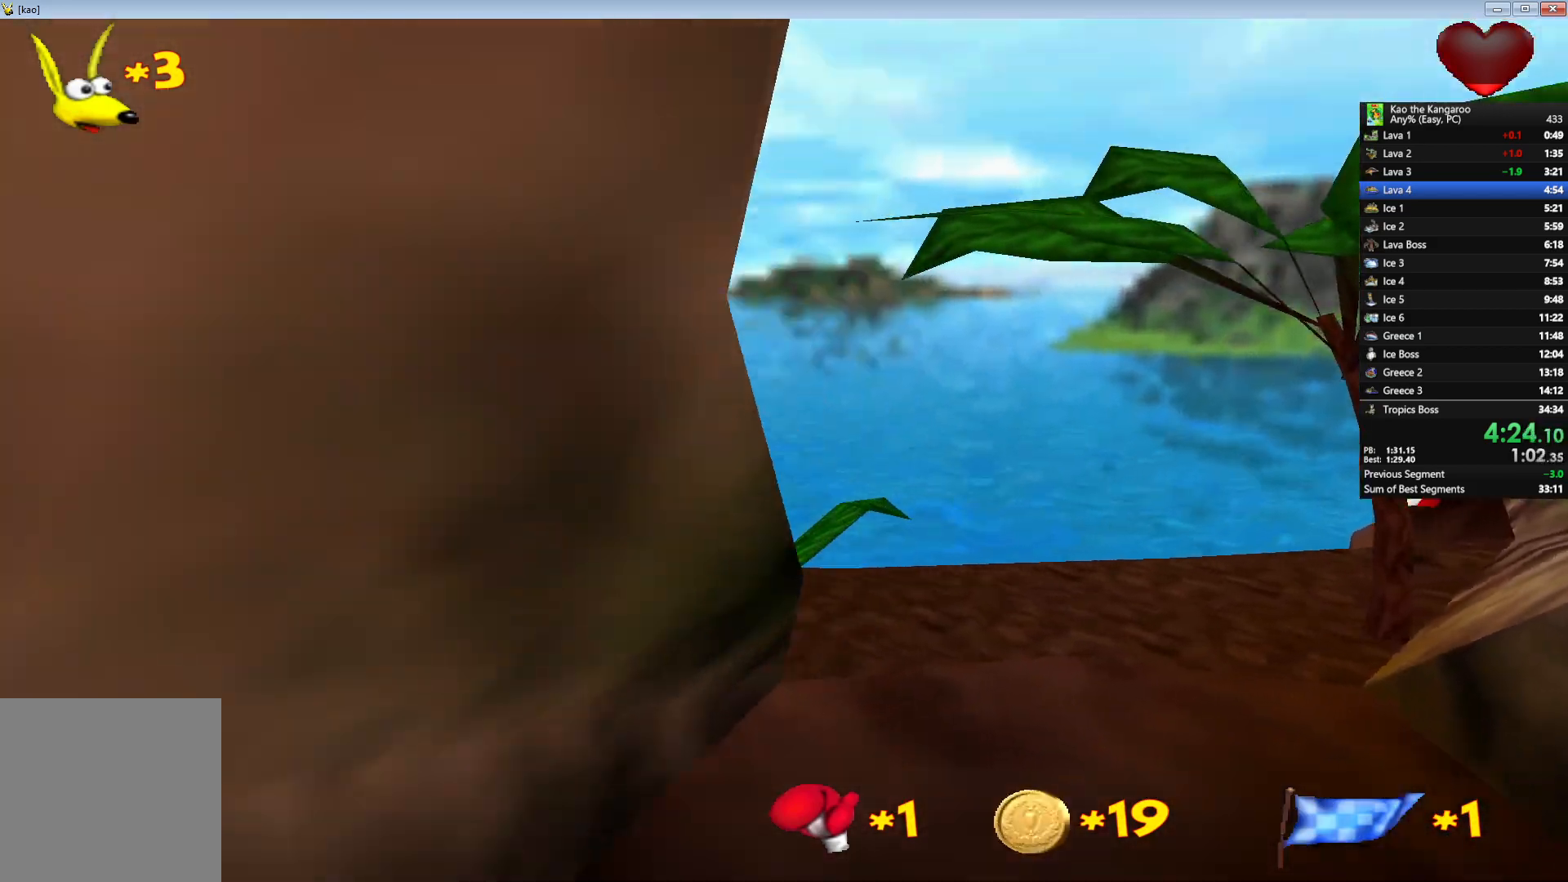
{"keys": ["up", "z"], "events": [[33, "left", "down"], [133, "left", "up"], [317, "x", "up"]]}
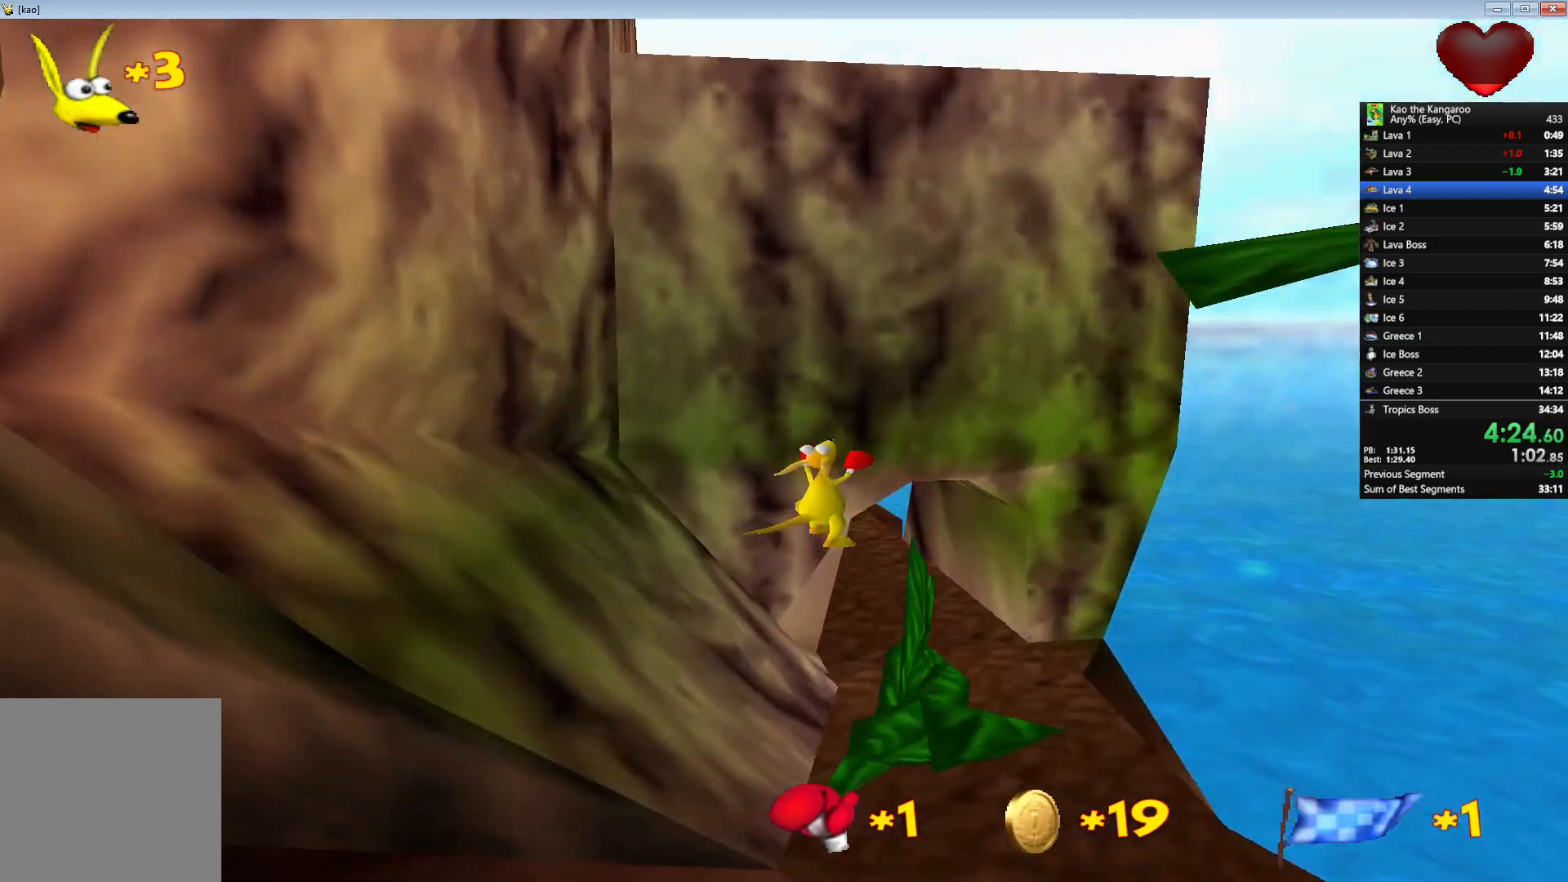
{"keys": ["left", "up", "z"], "events": [[167, "right", "down"], [350, "right", "up"], [400, "left", "down"]]}
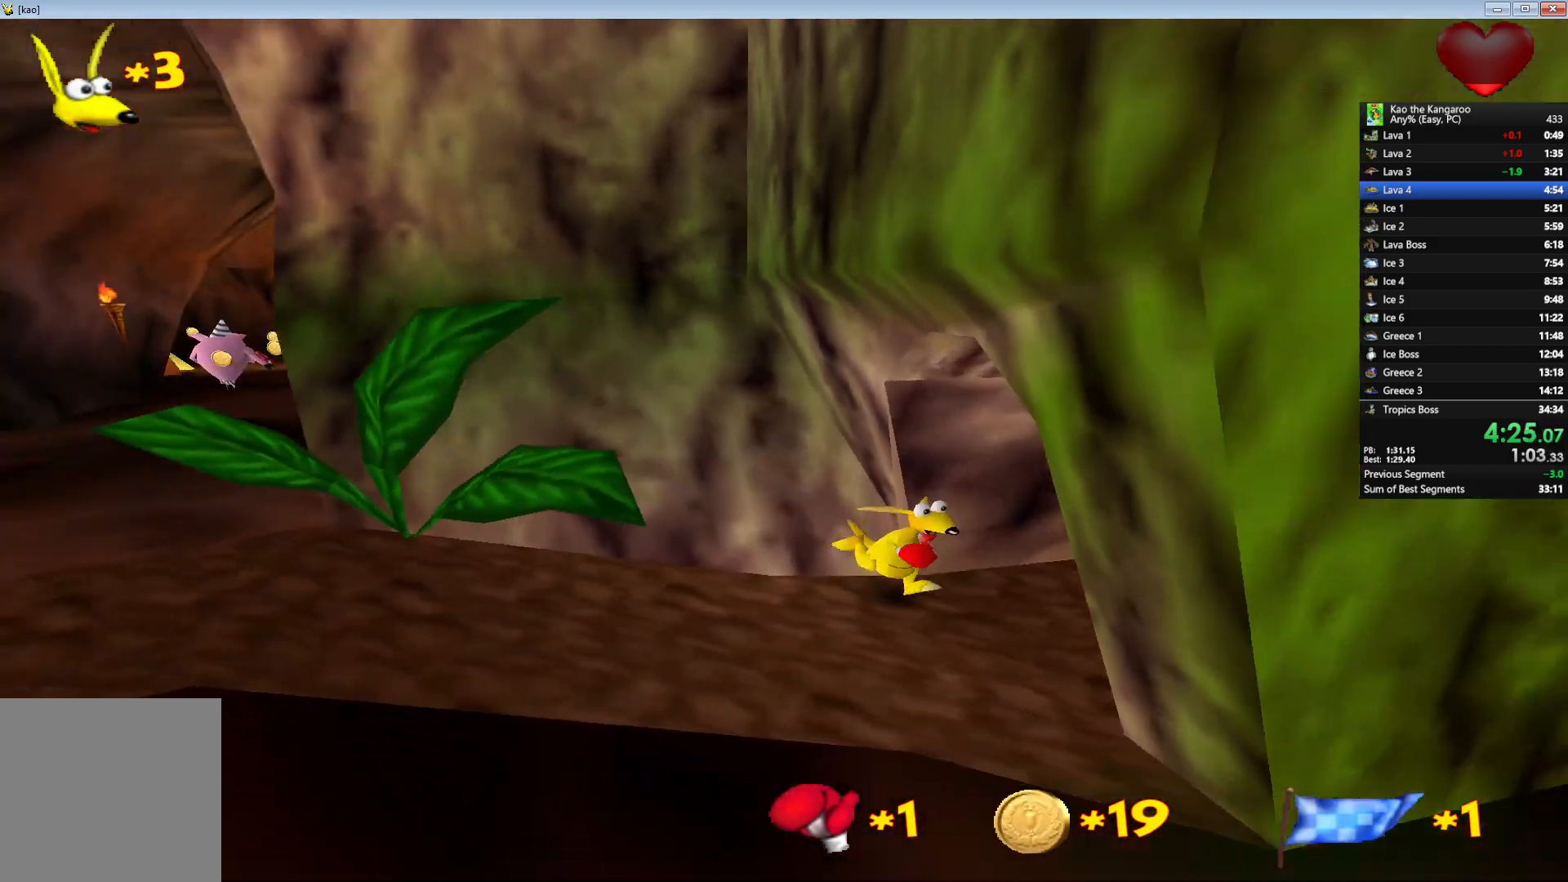
{"keys": ["up", "x", "z"], "events": [[150, "x", "down"], [433, "left", "up"]]}
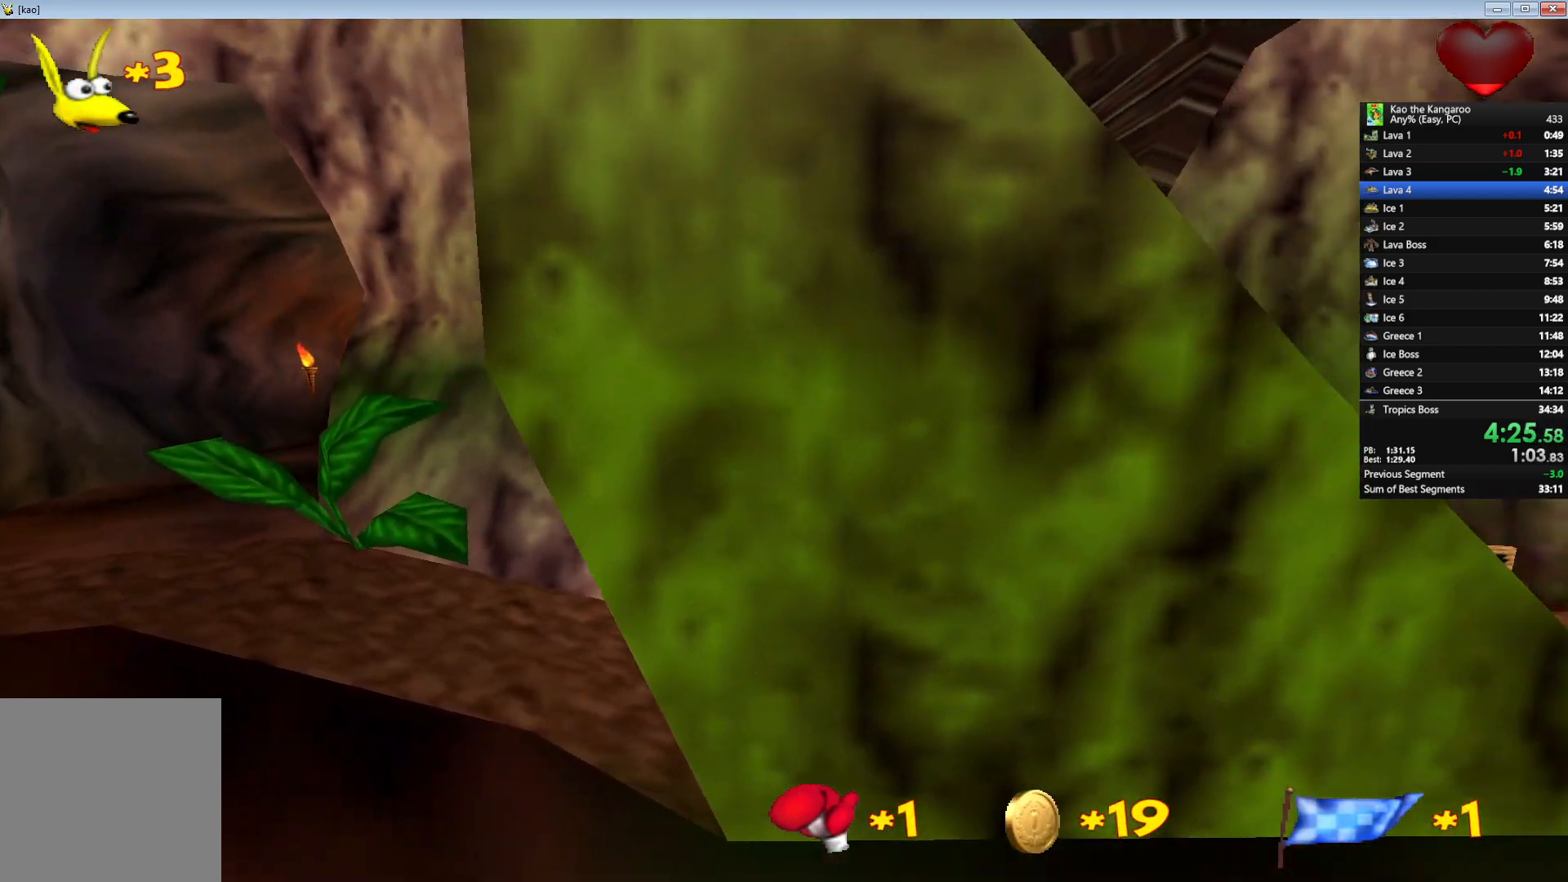
{"keys": ["up", "x", "z"], "events": [[300, "right", "down"], [400, "right", "up"]]}
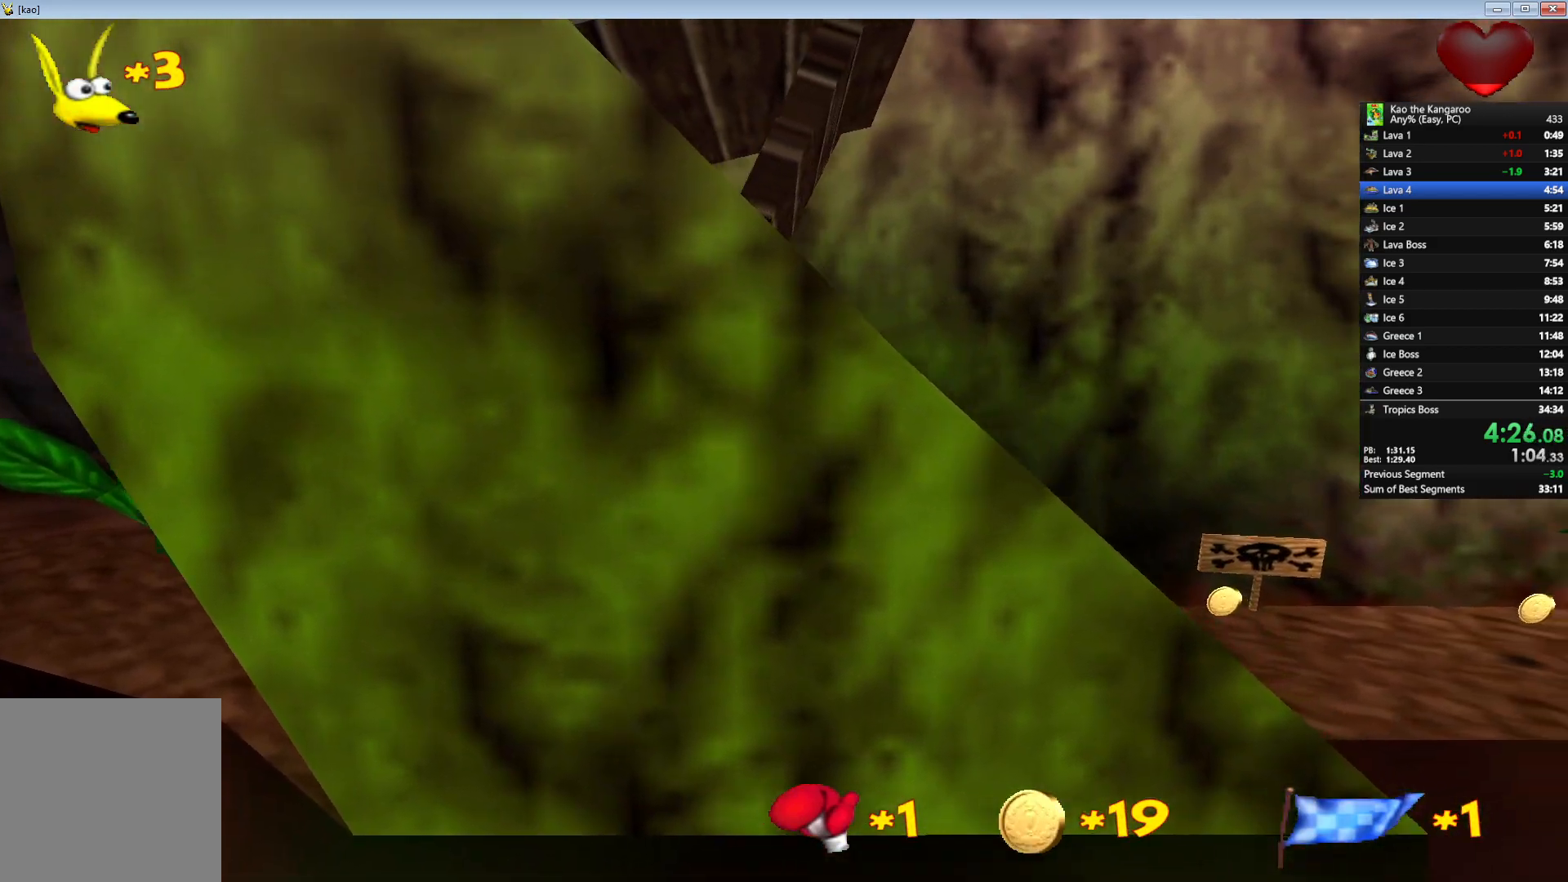
{"keys": ["up", "x", "z"], "events": []}
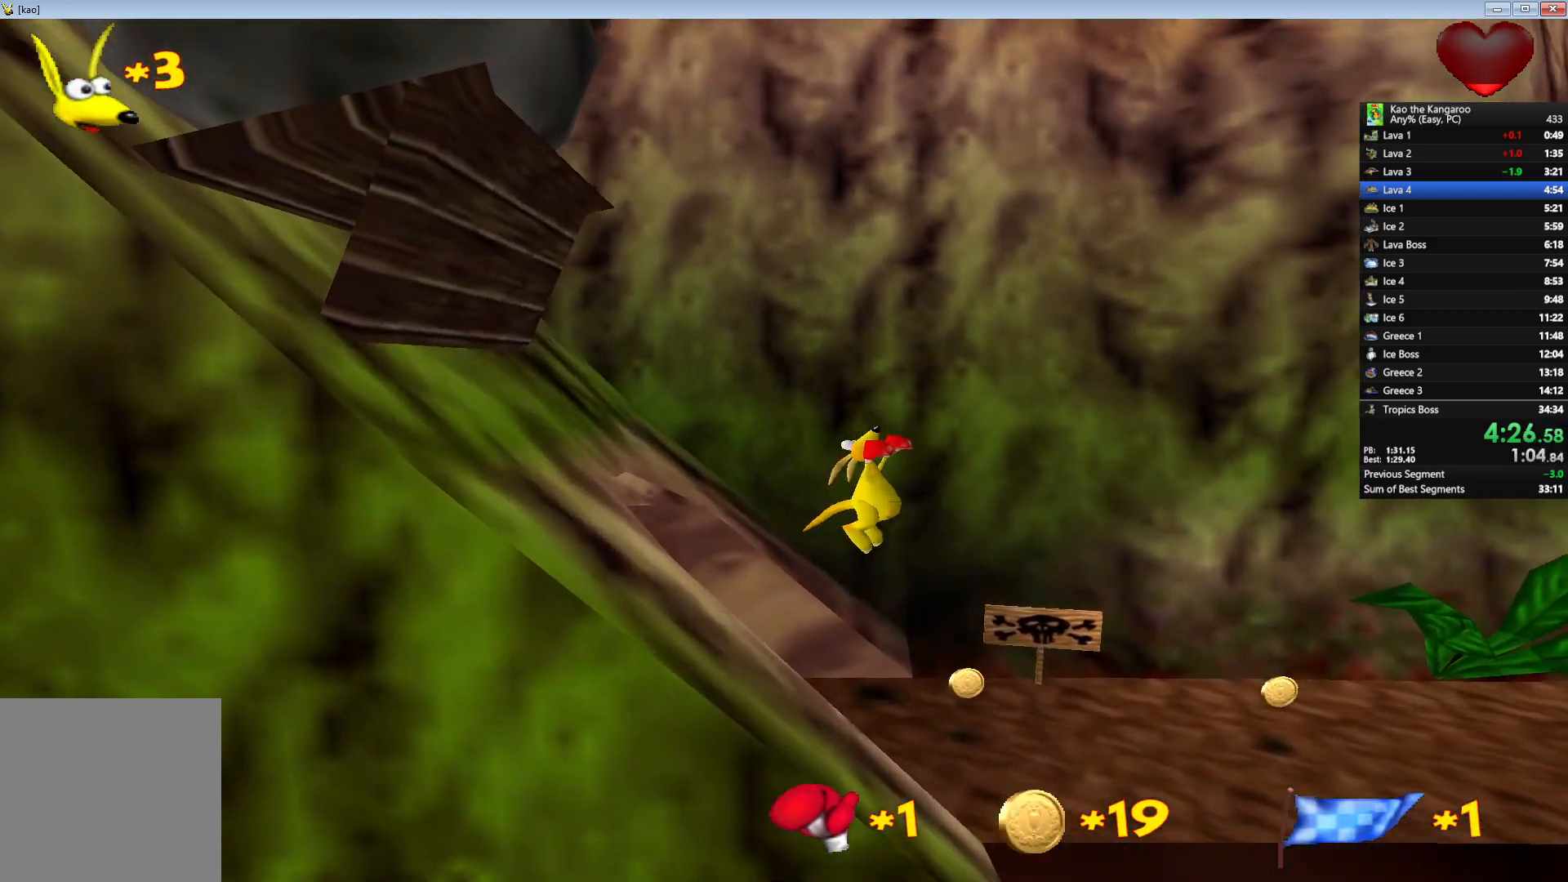
{"keys": ["up", "x", "z"], "events": [[217, "right", "down"], [267, "right", "up"]]}
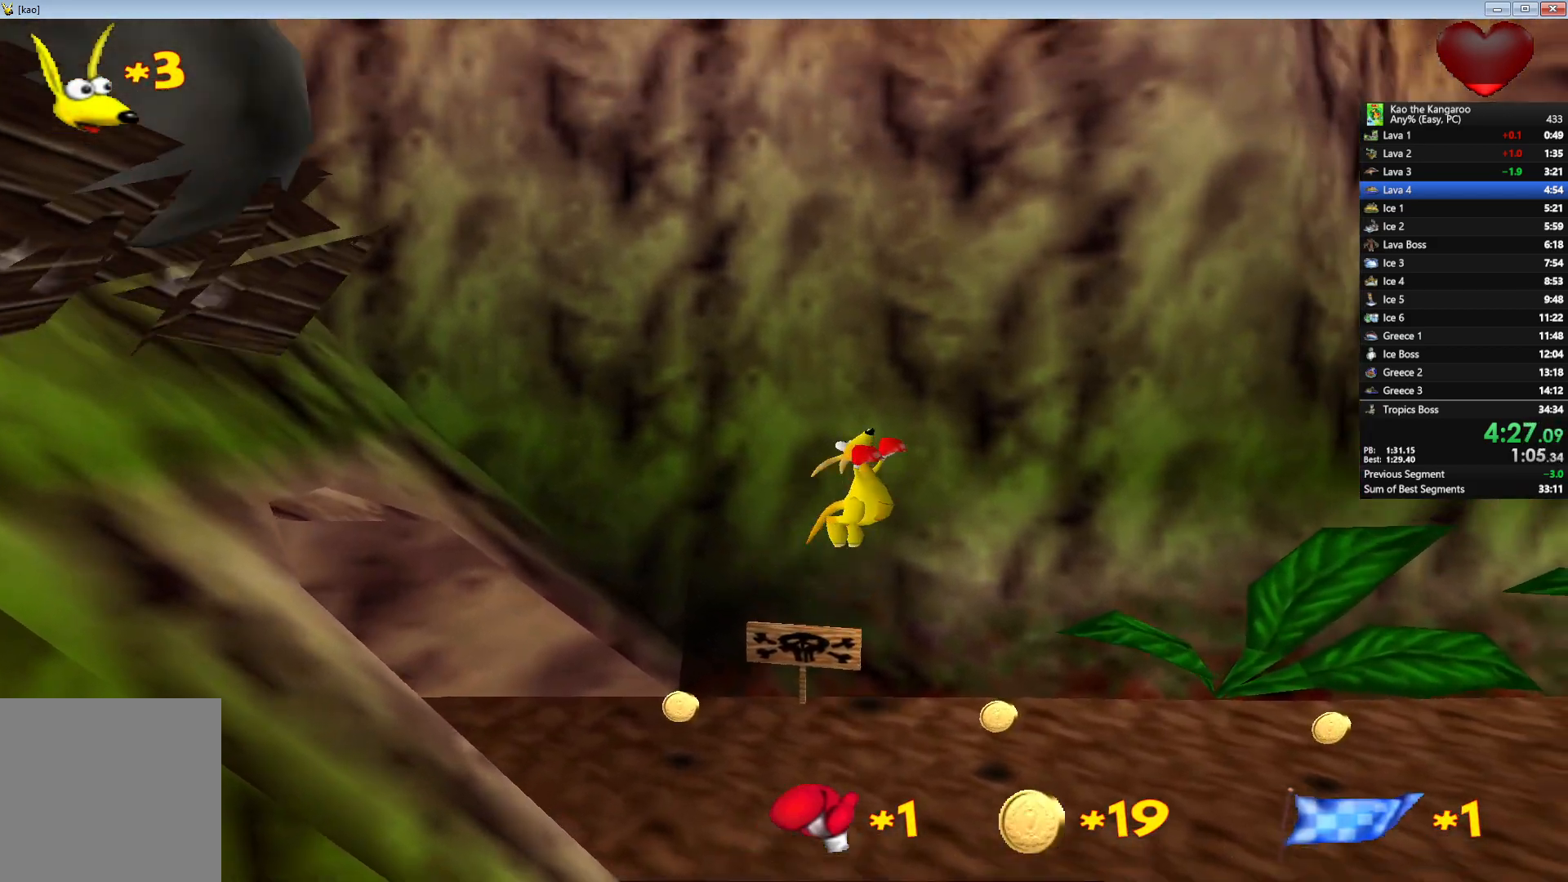
{"keys": ["up", "x", "z"], "events": []}
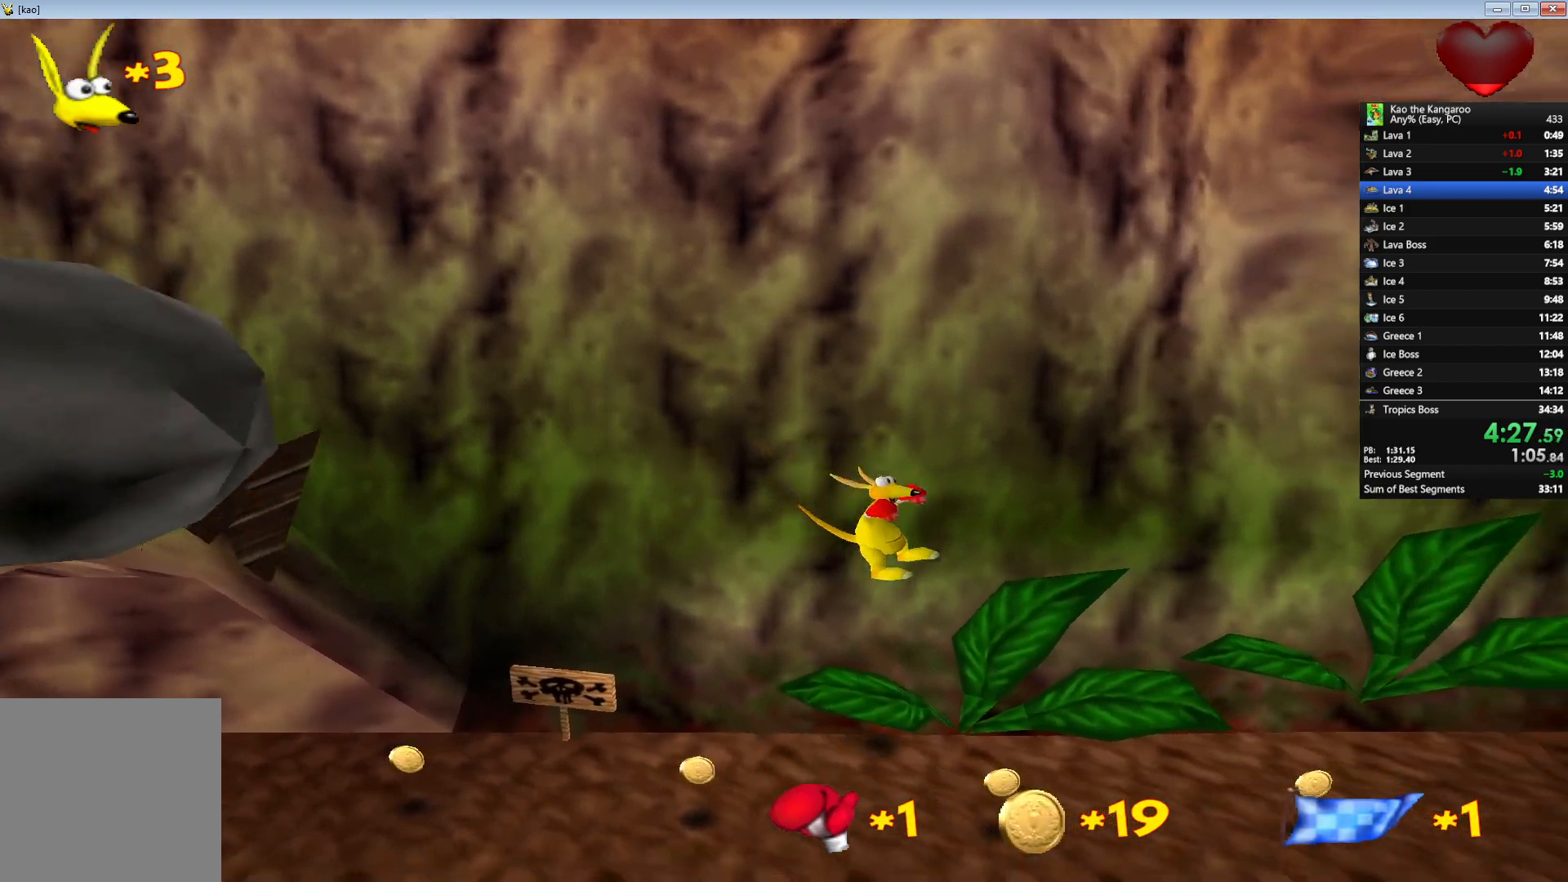
{"keys": ["up", "x", "z"], "events": []}
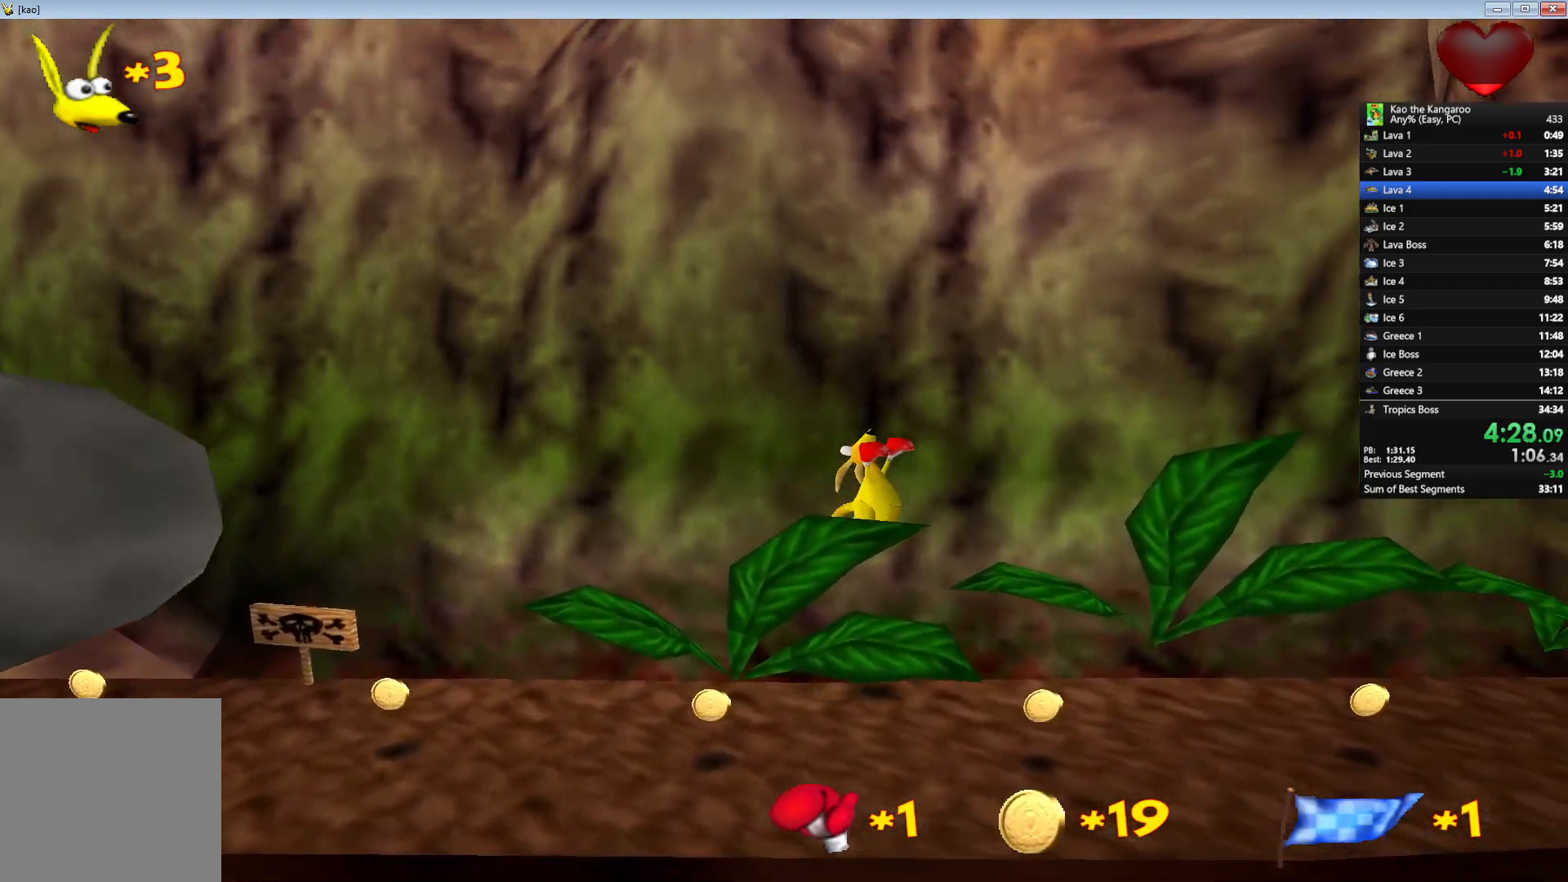
{"keys": ["up", "x", "z"], "events": []}
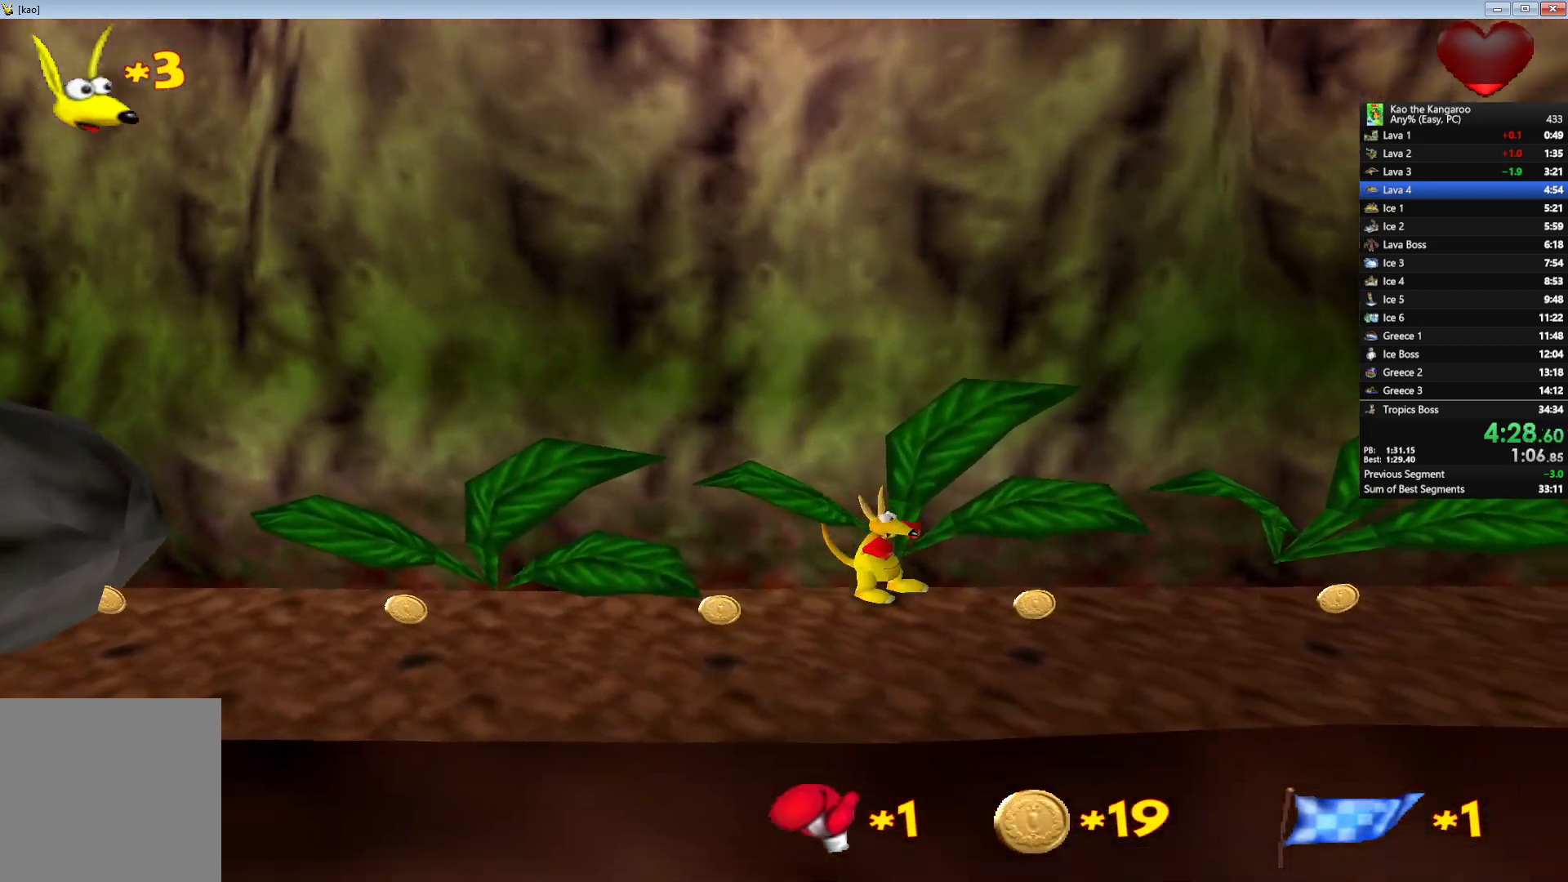
{"keys": ["up", "x", "z"], "events": []}
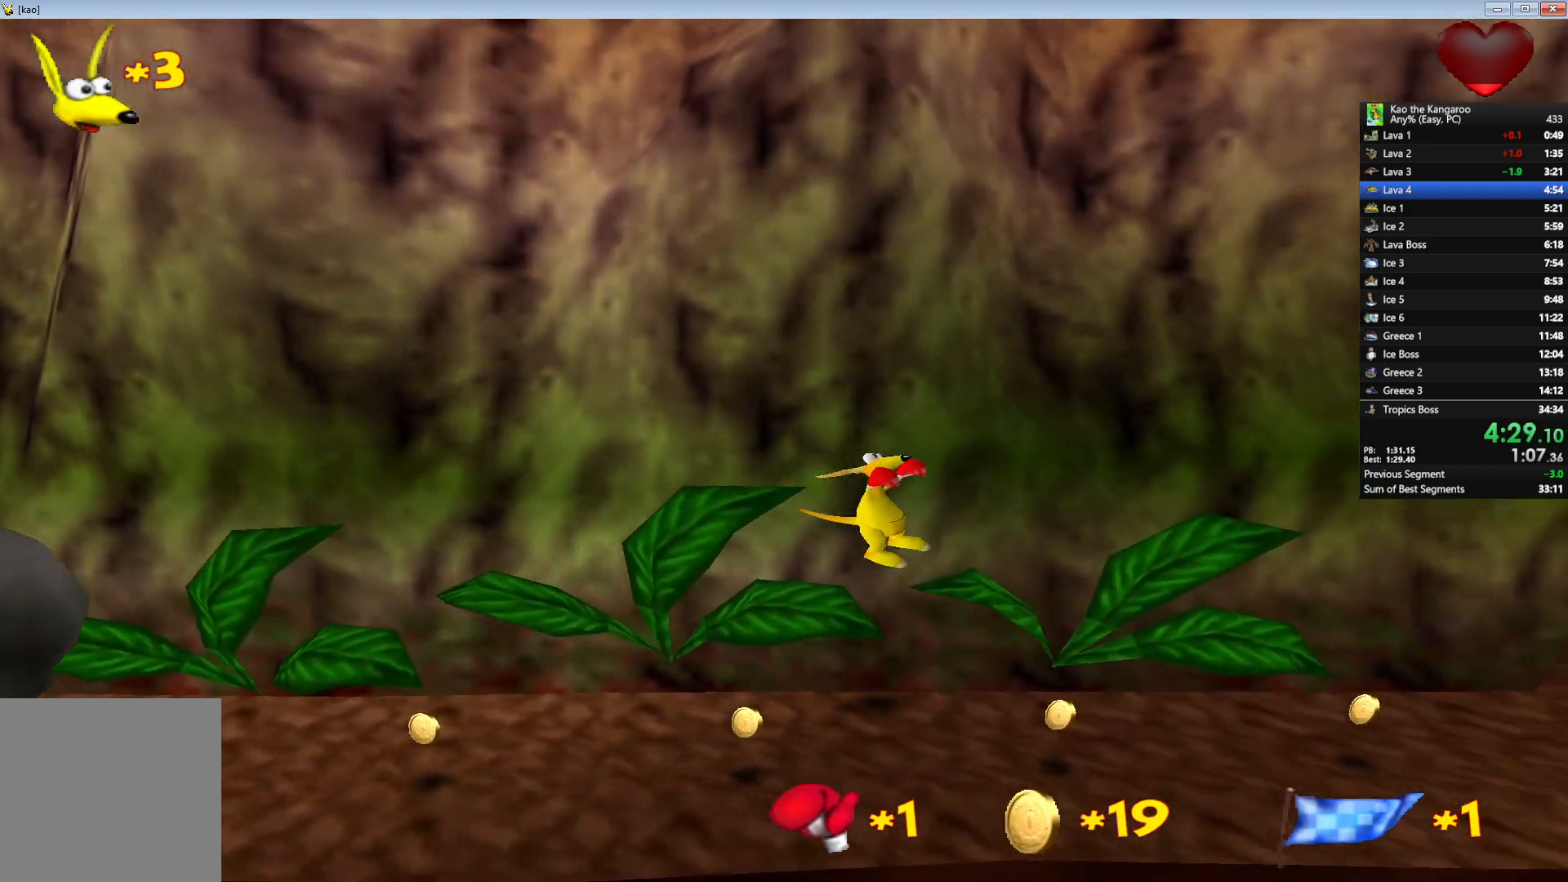
{"keys": ["up", "x", "z"], "events": []}
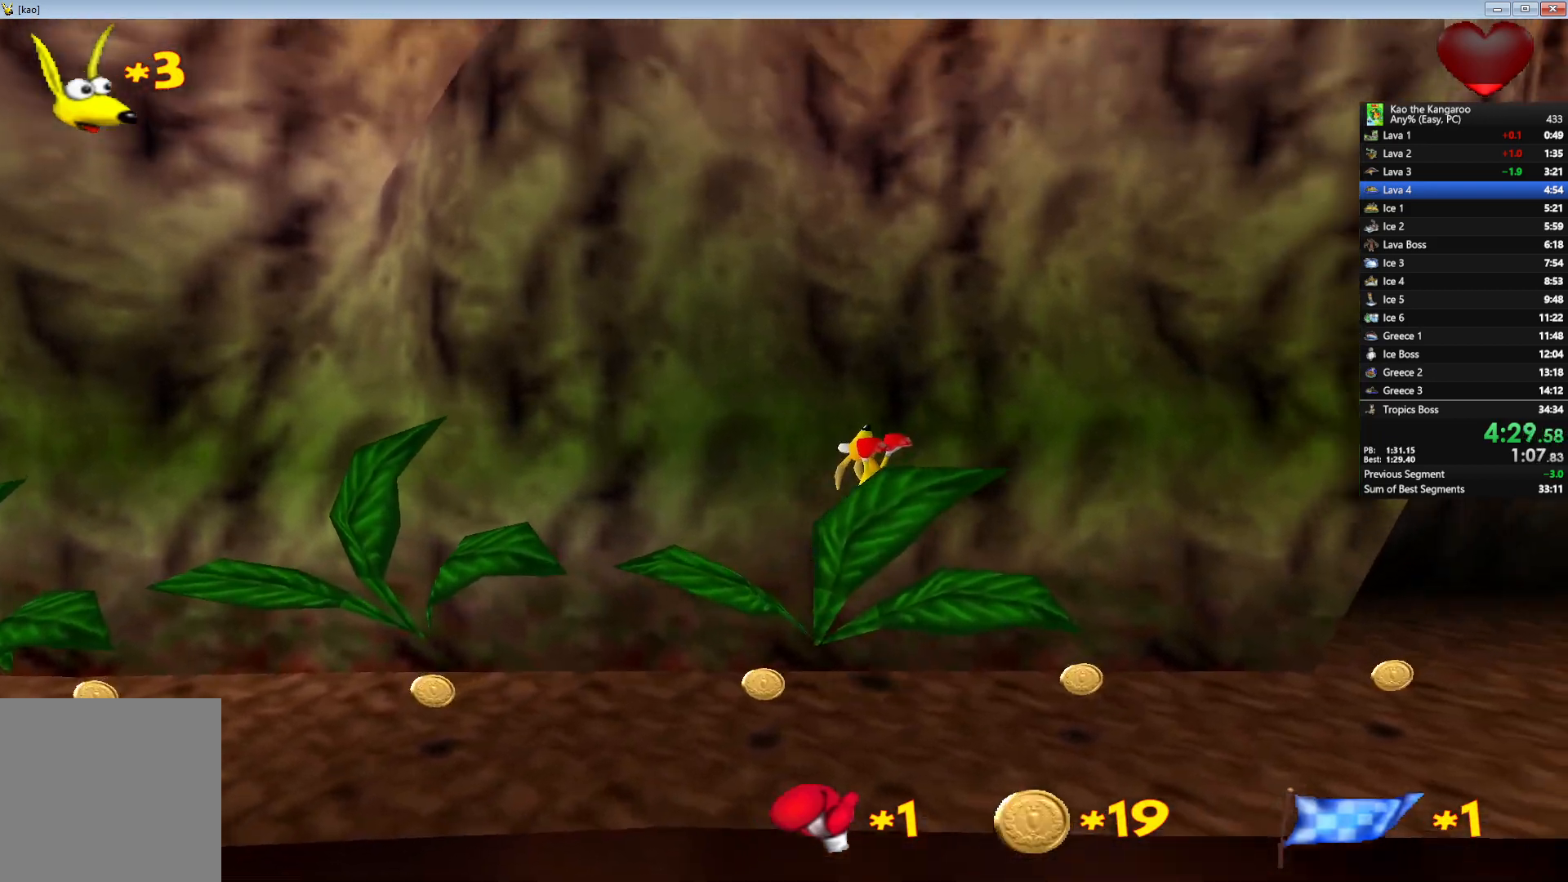
{"keys": ["up", "x", "z"], "events": []}
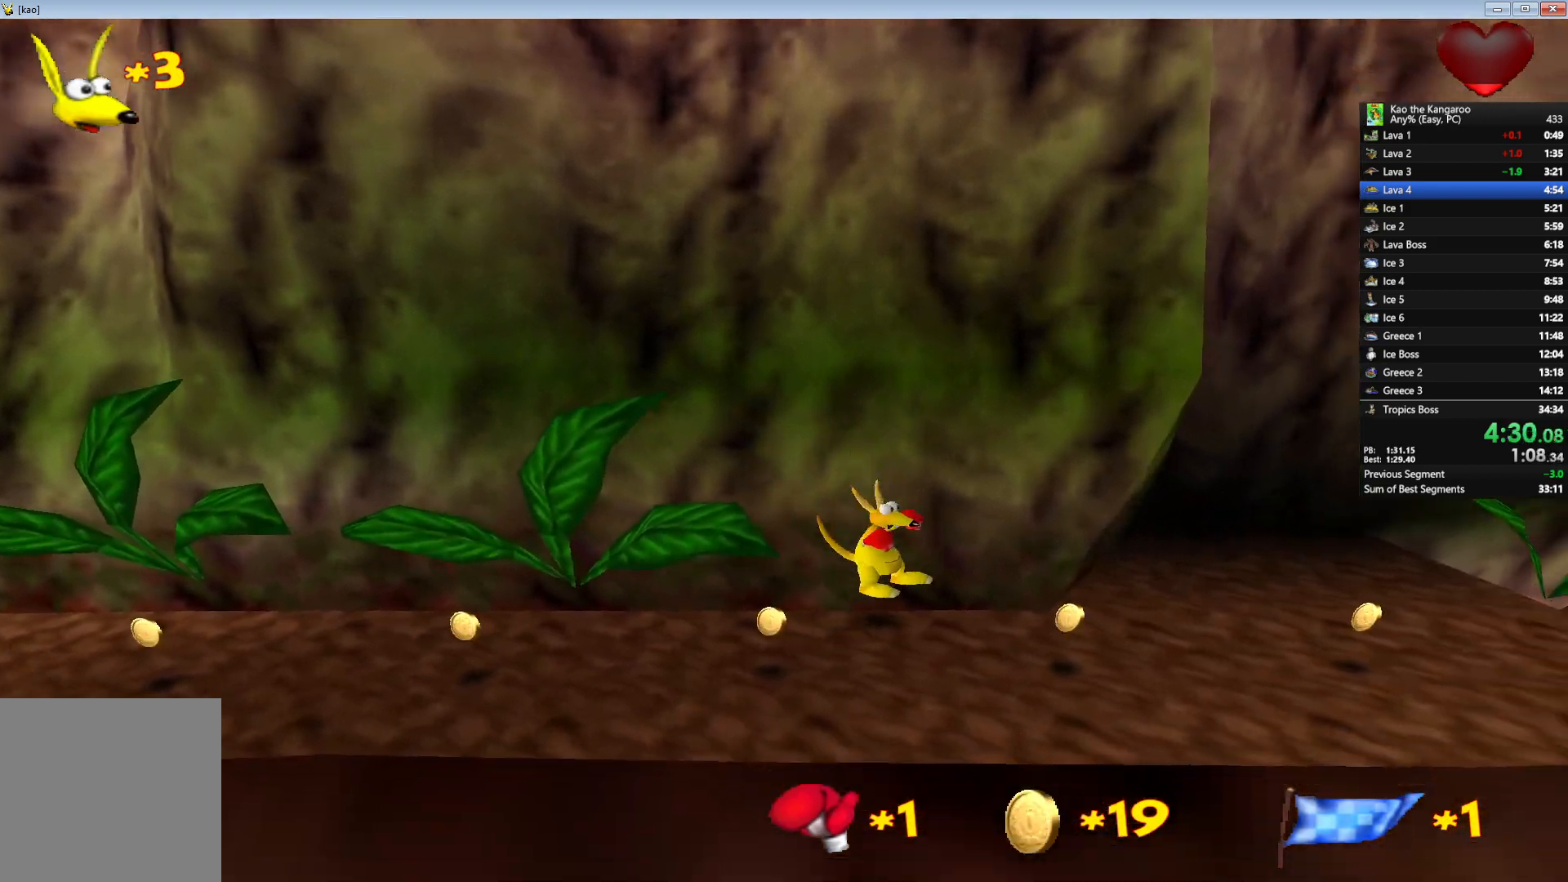
{"keys": ["up", "x", "z"], "events": []}
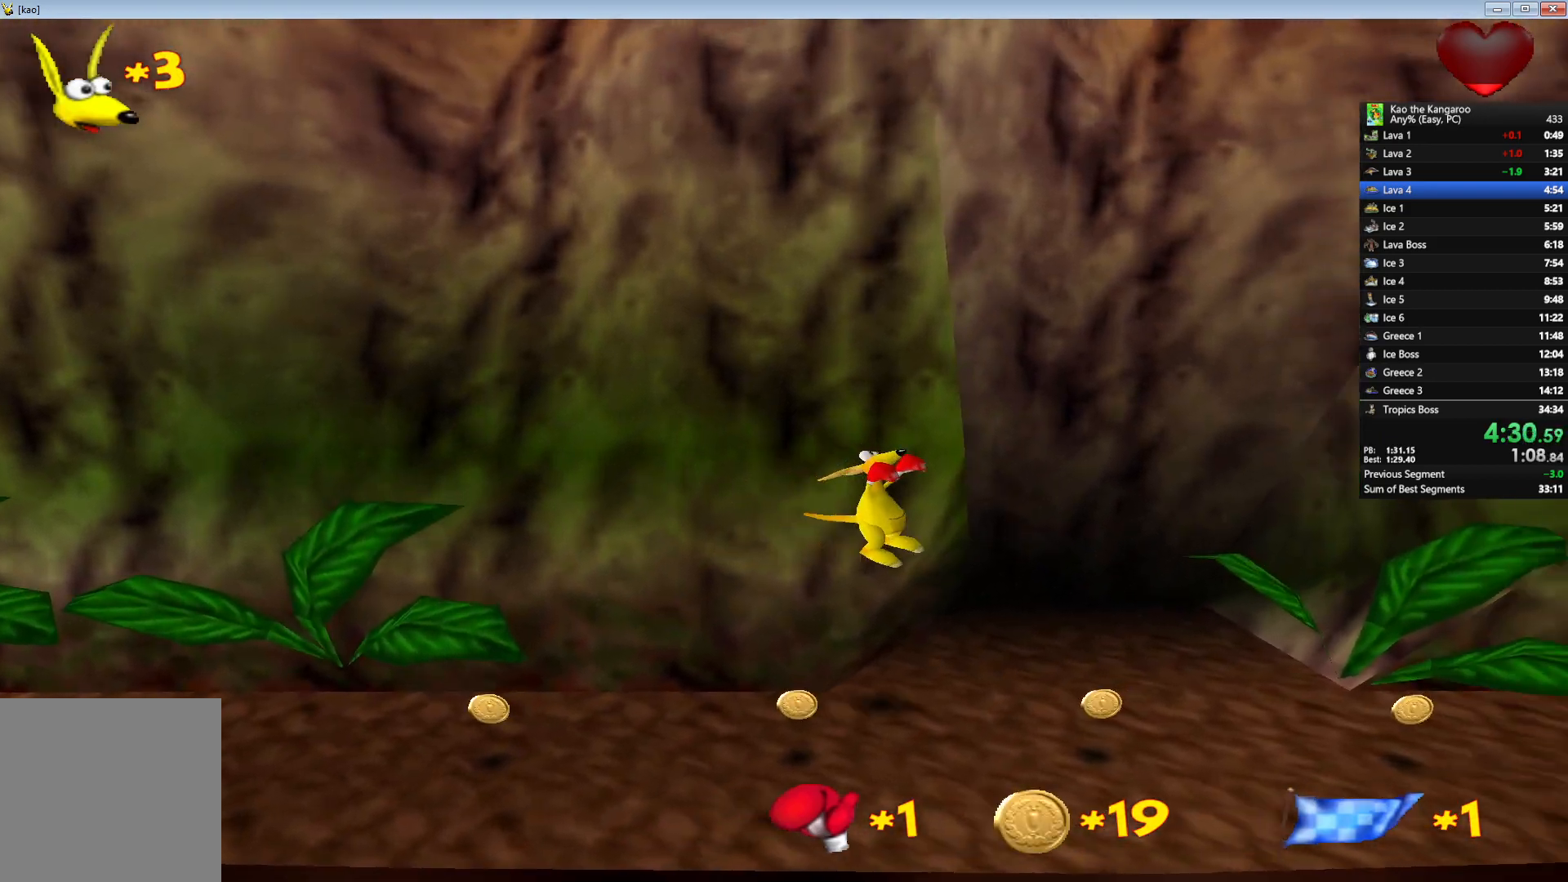
{"keys": ["up", "x", "z"], "events": []}
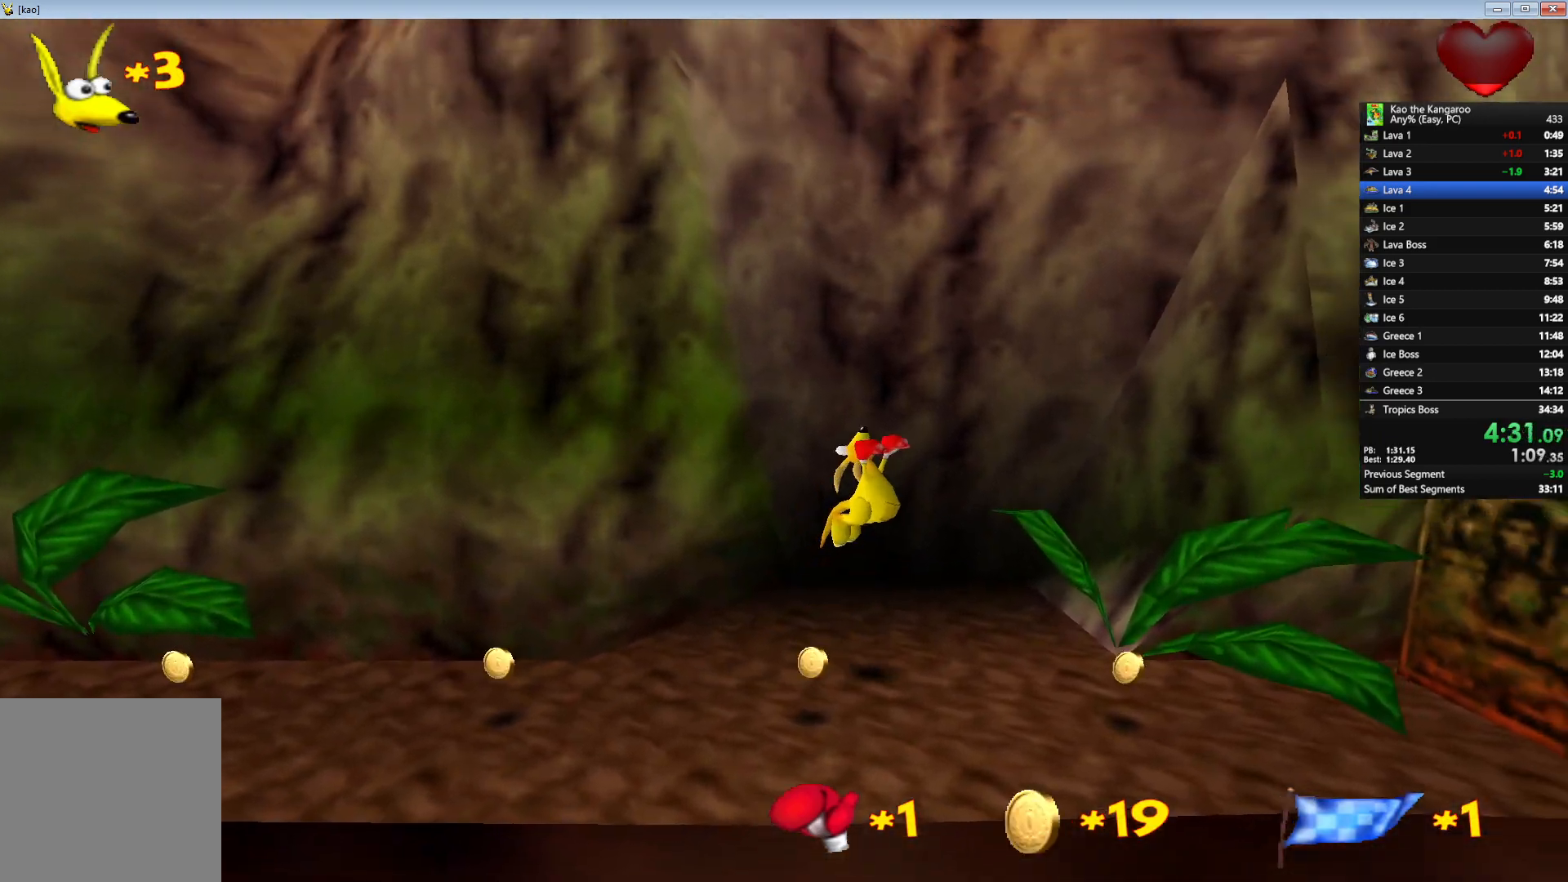
{"keys": ["up", "x", "z"], "events": []}
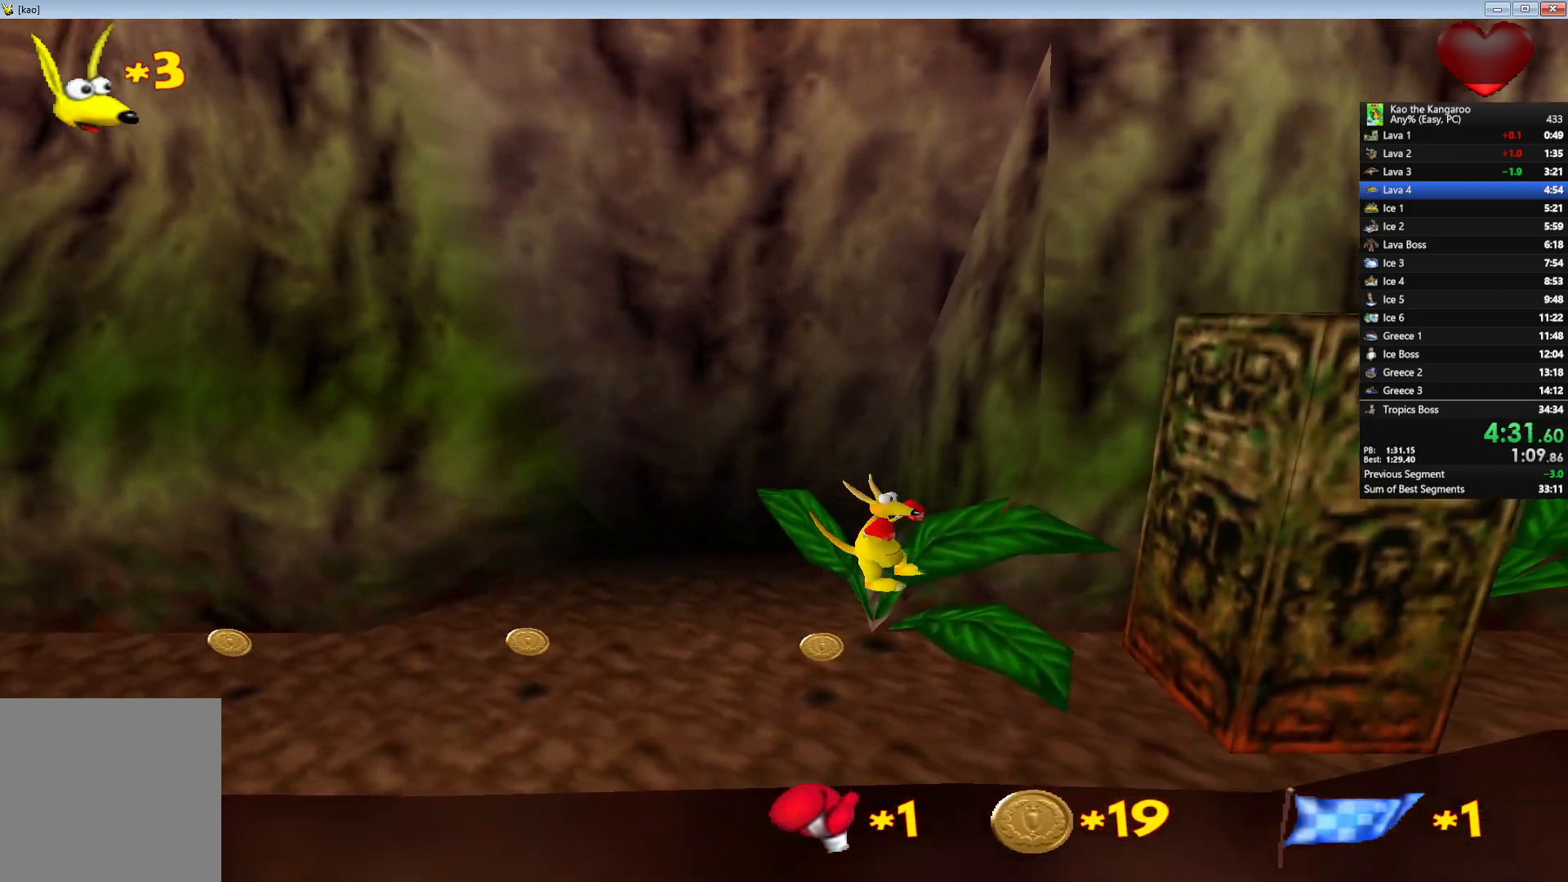
{"keys": ["up", "x", "z"], "events": []}
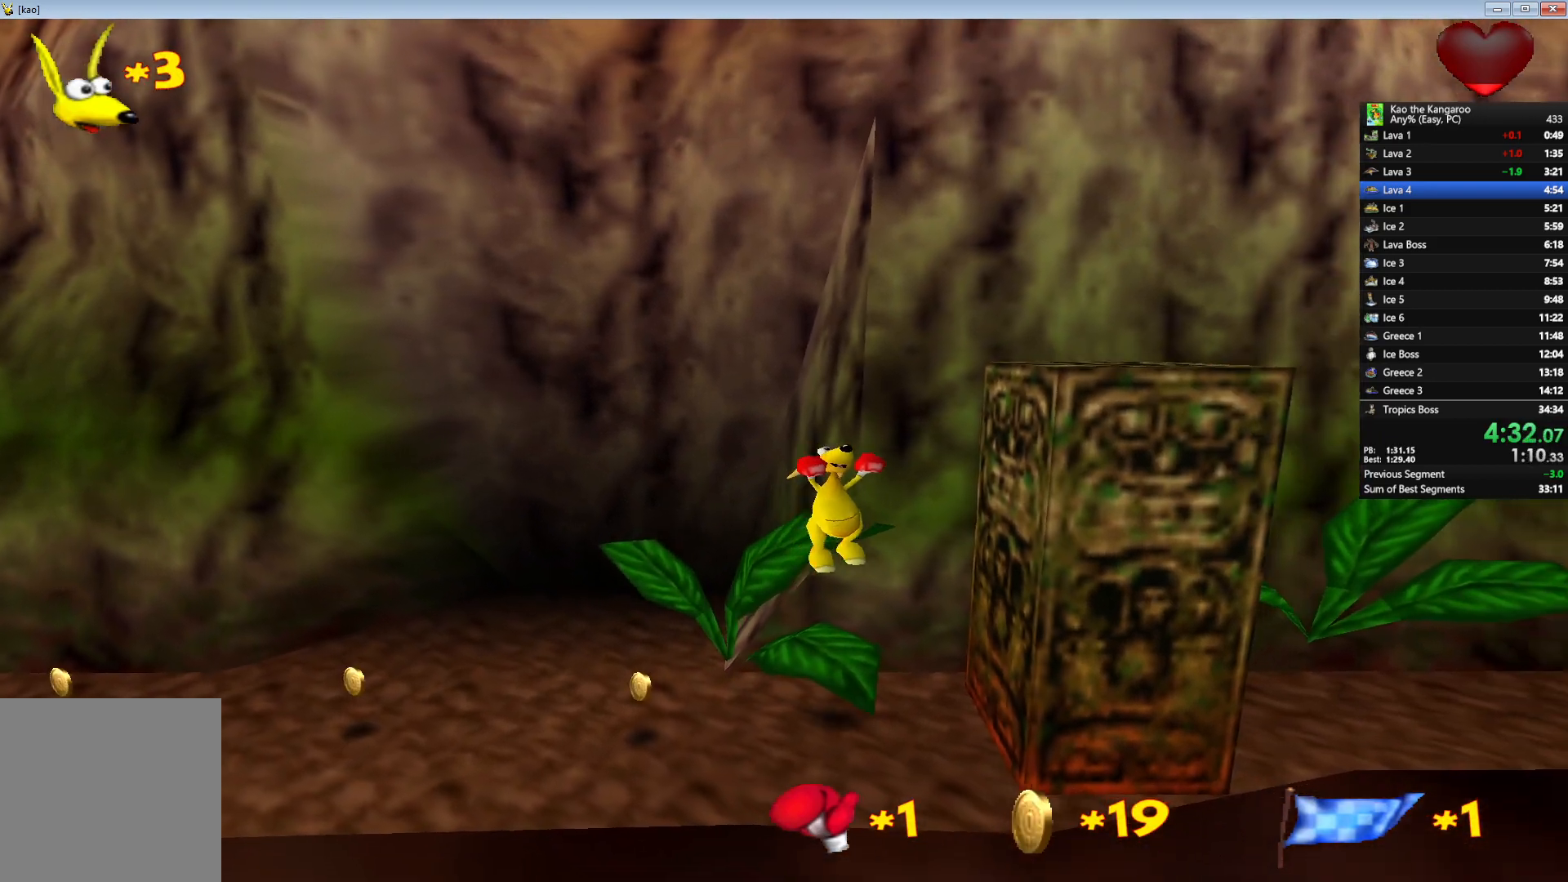
{"keys": ["left"], "events": [[133, "x", "up"], [200, "left", "down"], [333, "z", "up"], [417, "up", "up"]]}
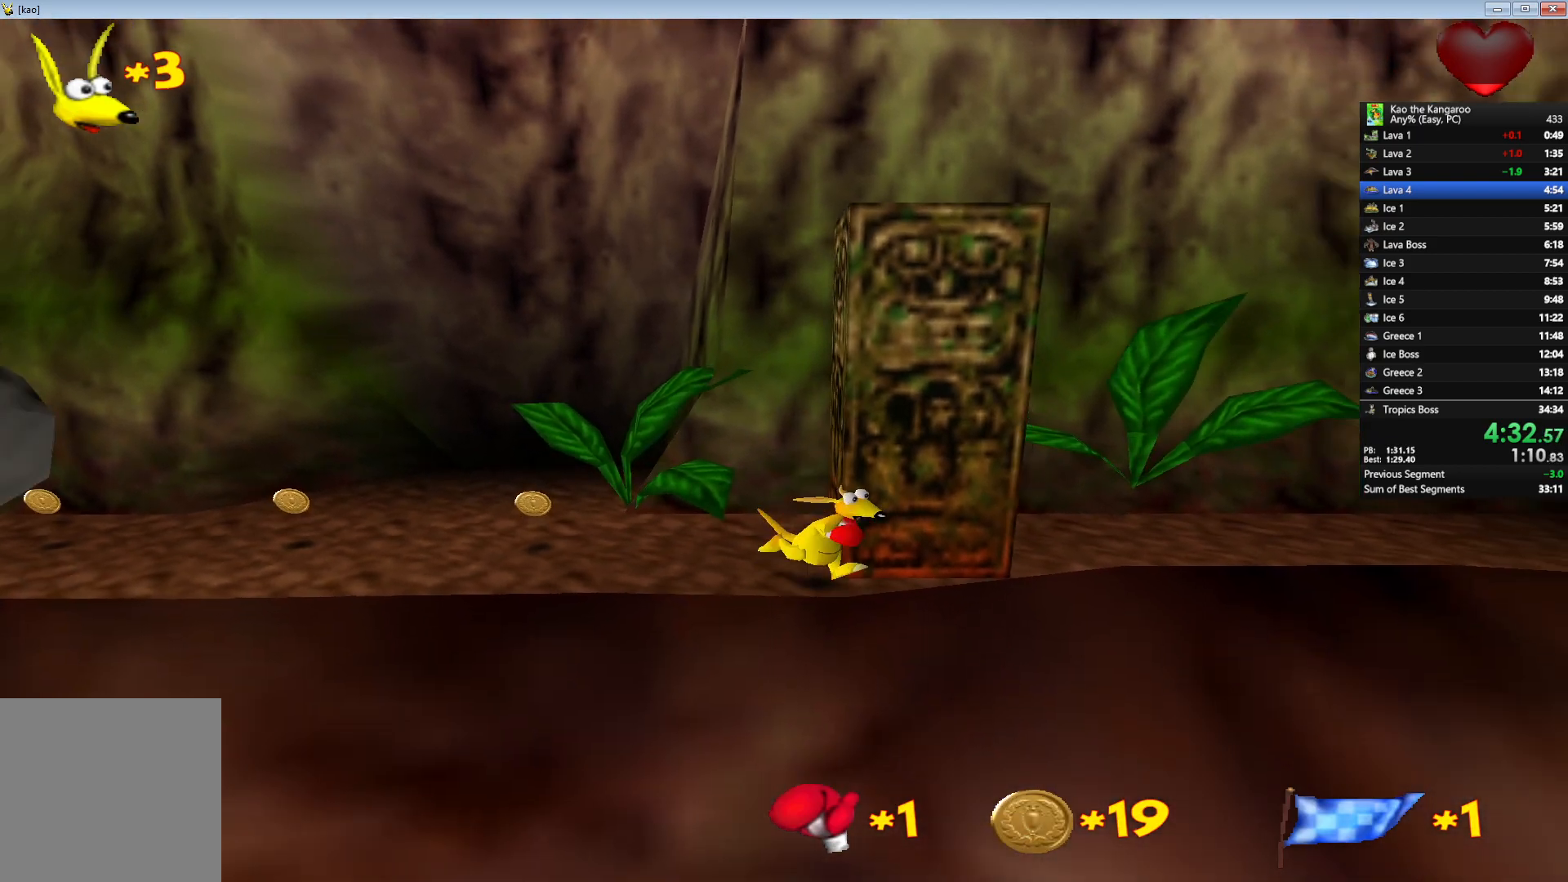
{"keys": ["left", "up", "v", "x", "z"], "events": [[133, "up", "down"], [233, "z", "down"], [267, "x", "down"], [433, "v", "down"]]}
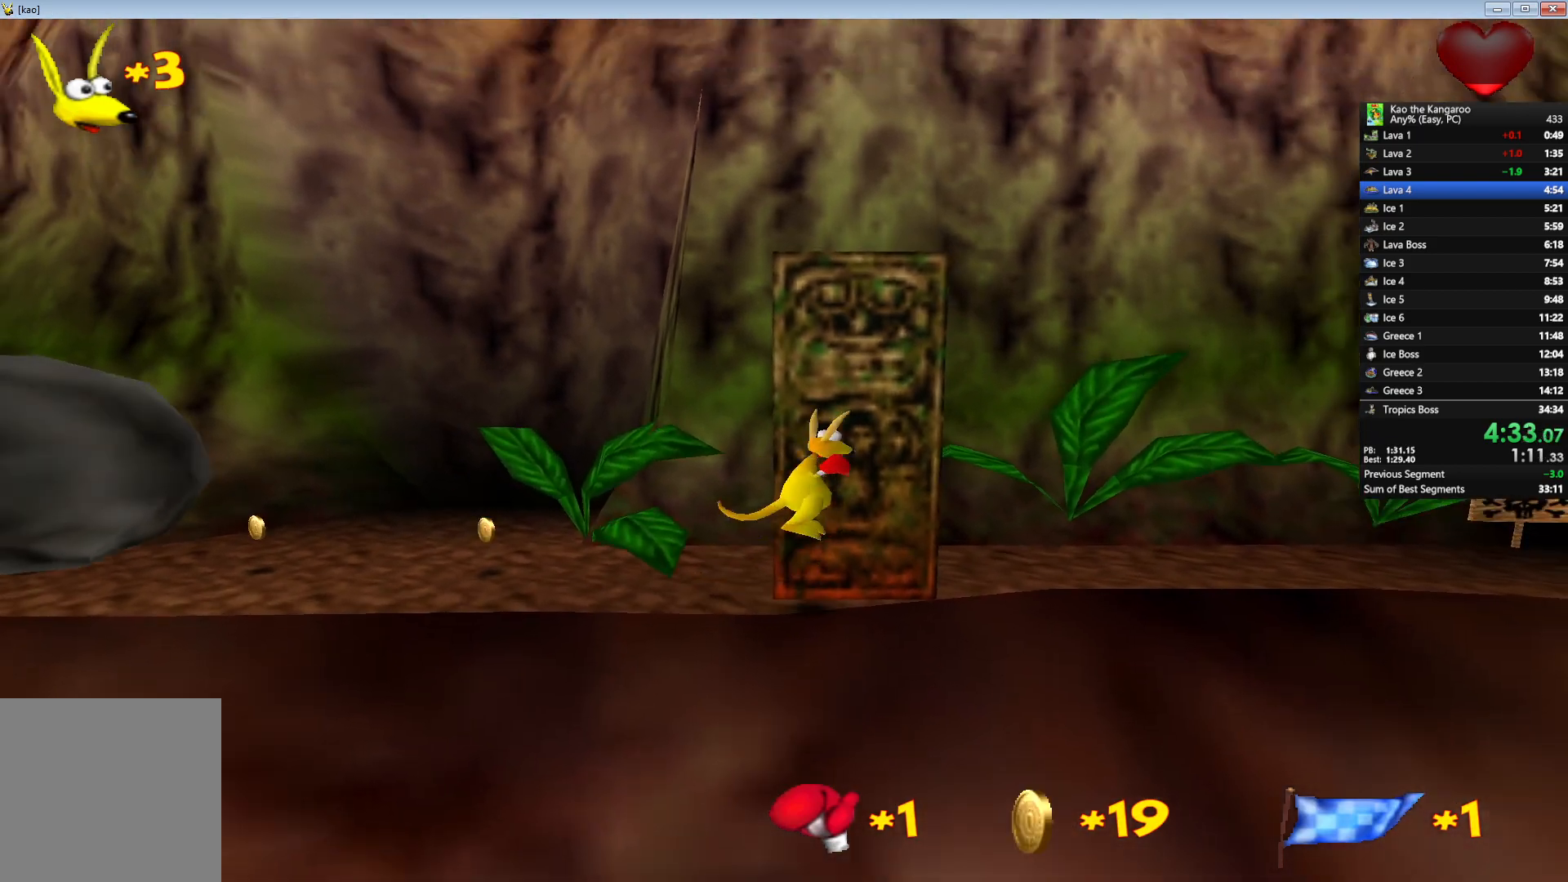
{"keys": ["up", "x", "z"], "events": [[183, "v", "up"], [233, "left", "up"]]}
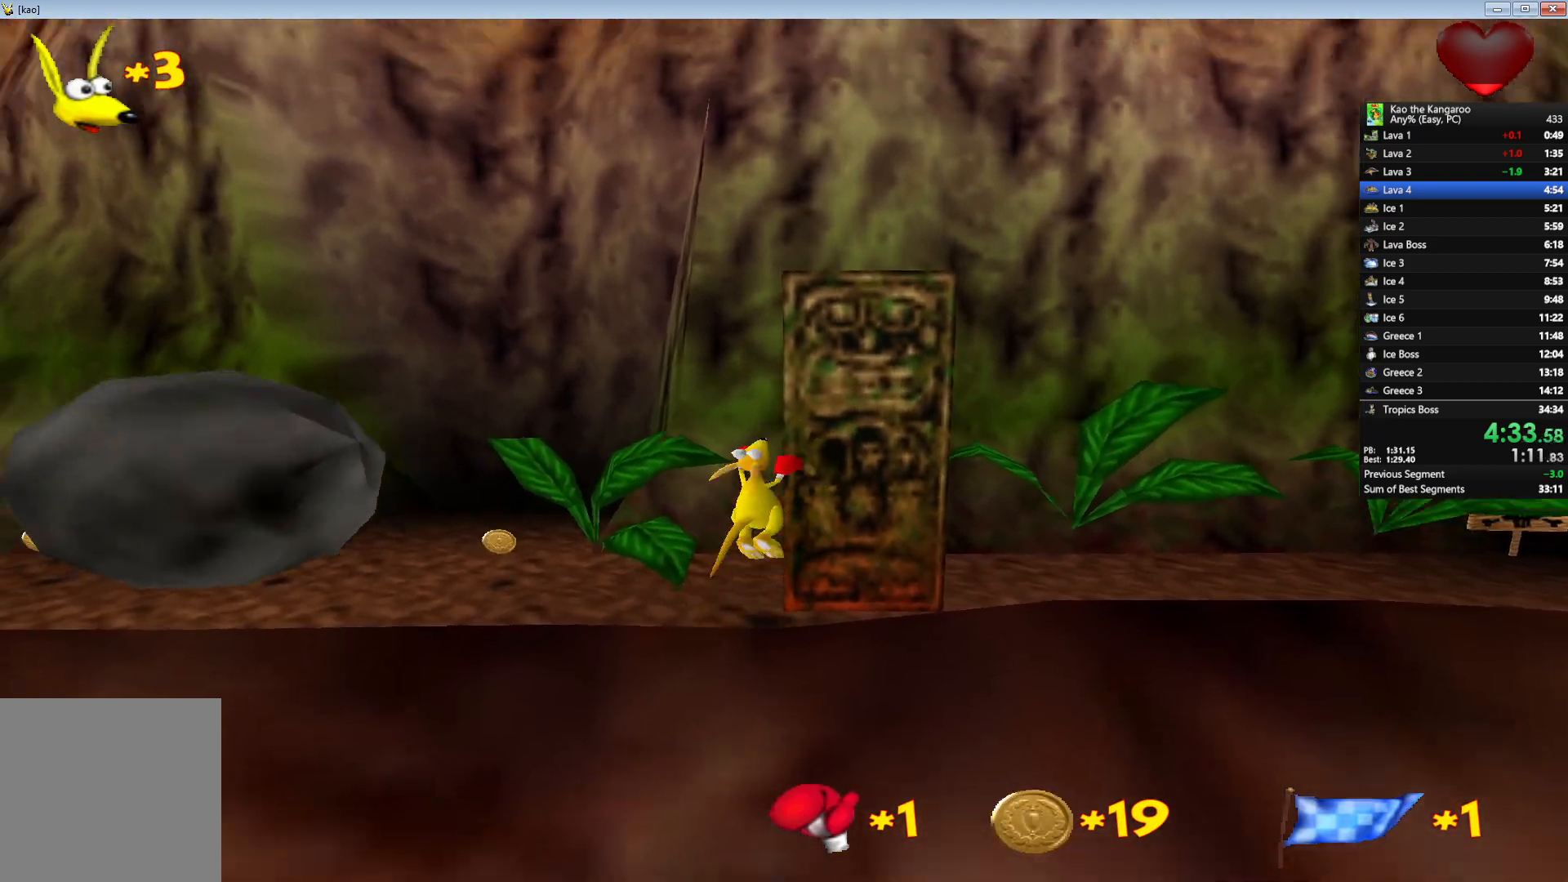
{"keys": ["right", "up"], "events": [[83, "right", "down"], [250, "x", "up"], [267, "z", "up"], [383, "v", "down"], [500, "v", "up"]]}